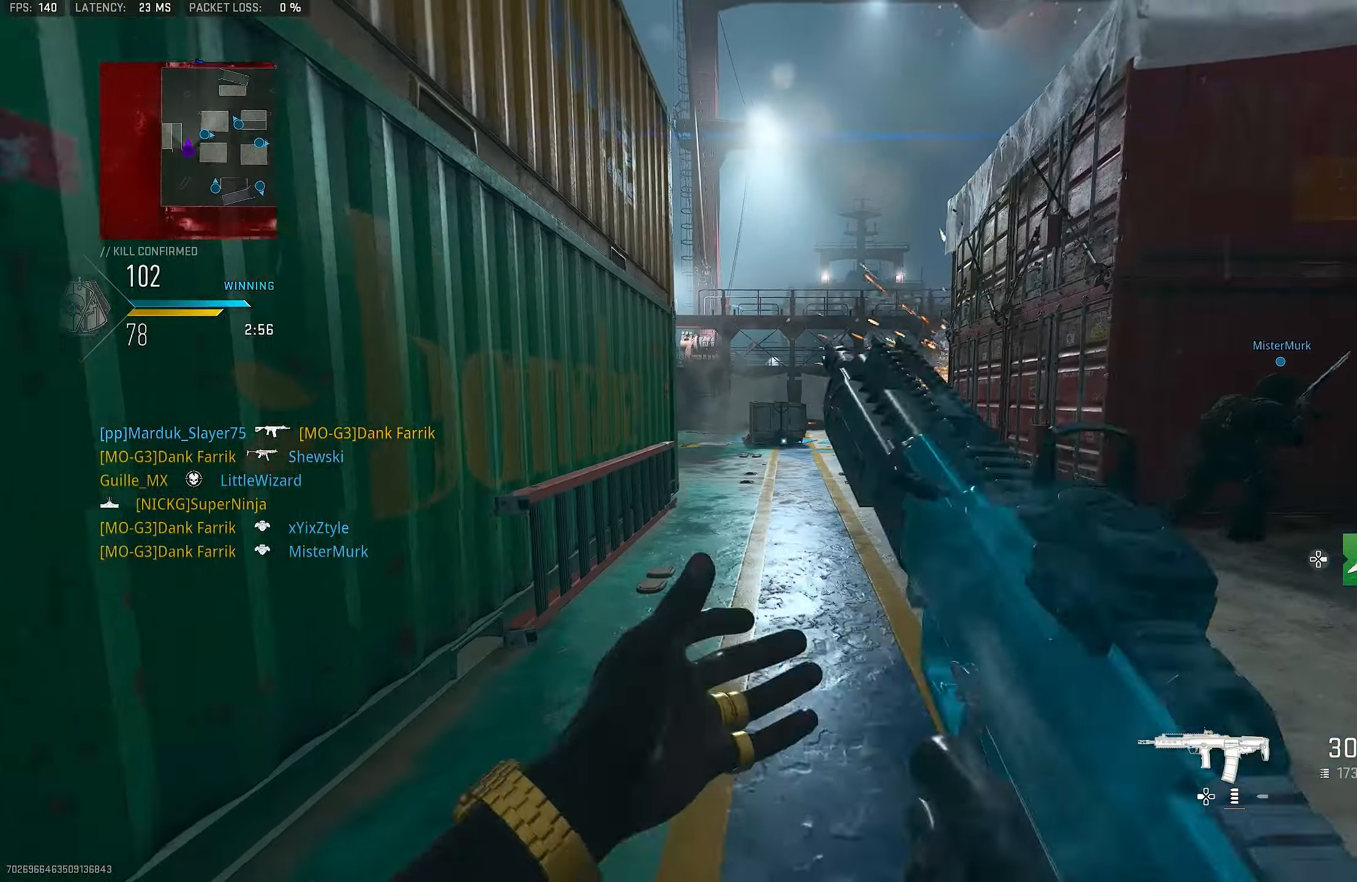
Gameplay with a controller (PlayStation layout); each line is a JSON object with the inputs held at the frame after it. "events" lists button and stick changes between this image and that frame as [ms after this image, input, new state], when the widget could be followed in between.
{"buttons": [], "left_stick": "up", "right_stick": "center", "events": [[17, "right_stick", "left"], [50, "L3", "up"], [117, "right_stick", "center"]]}
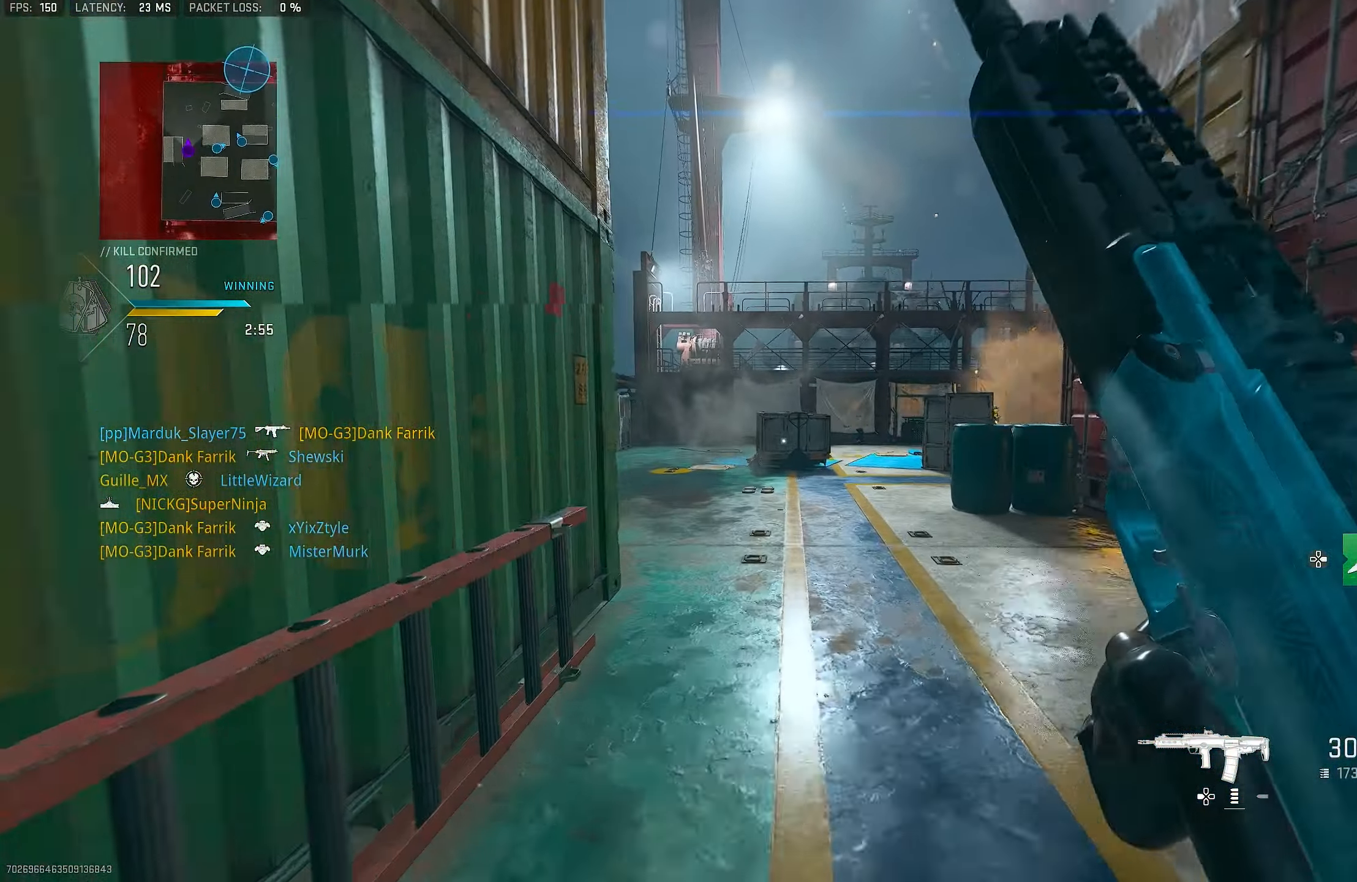
{"buttons": [], "left_stick": "up", "right_stick": "left", "events": [[367, "right_stick", "down-left"], [417, "right_stick", "left"]]}
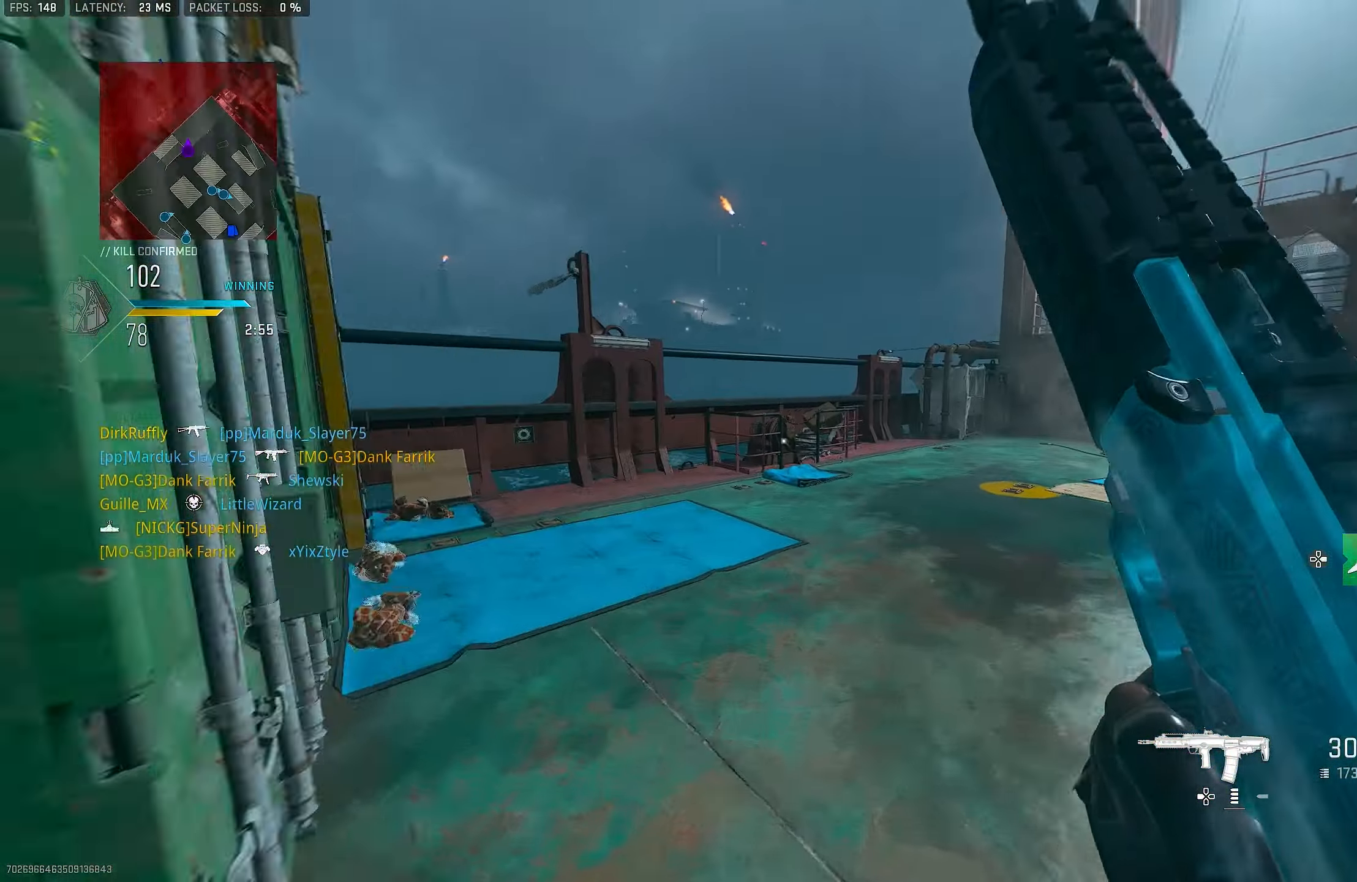
{"buttons": ["L1"], "left_stick": "up-left", "right_stick": "center", "events": [[17, "L3", "down"], [117, "right_stick", "up-right"], [250, "right_stick", "right"], [283, "L3", "up"], [317, "CROSS", "down"], [317, "left_stick", "up-left"], [350, "L1", "down"], [483, "CROSS", "up"], [483, "right_stick", "center"]]}
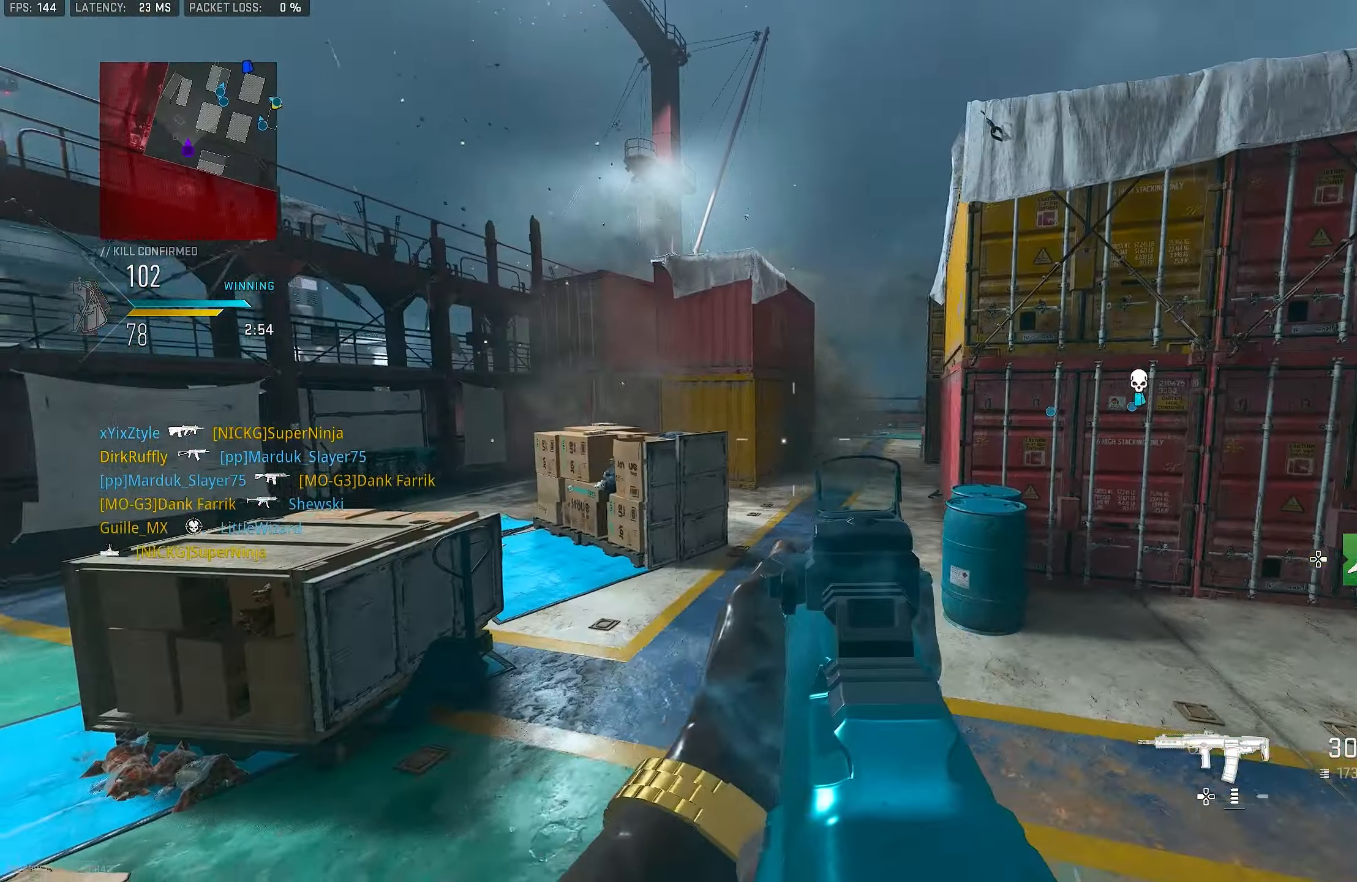
{"buttons": ["L1"], "left_stick": "left", "right_stick": "center", "events": [[17, "right_stick", "right"], [317, "right_stick", "up-right"], [350, "left_stick", "left"], [450, "right_stick", "center"]]}
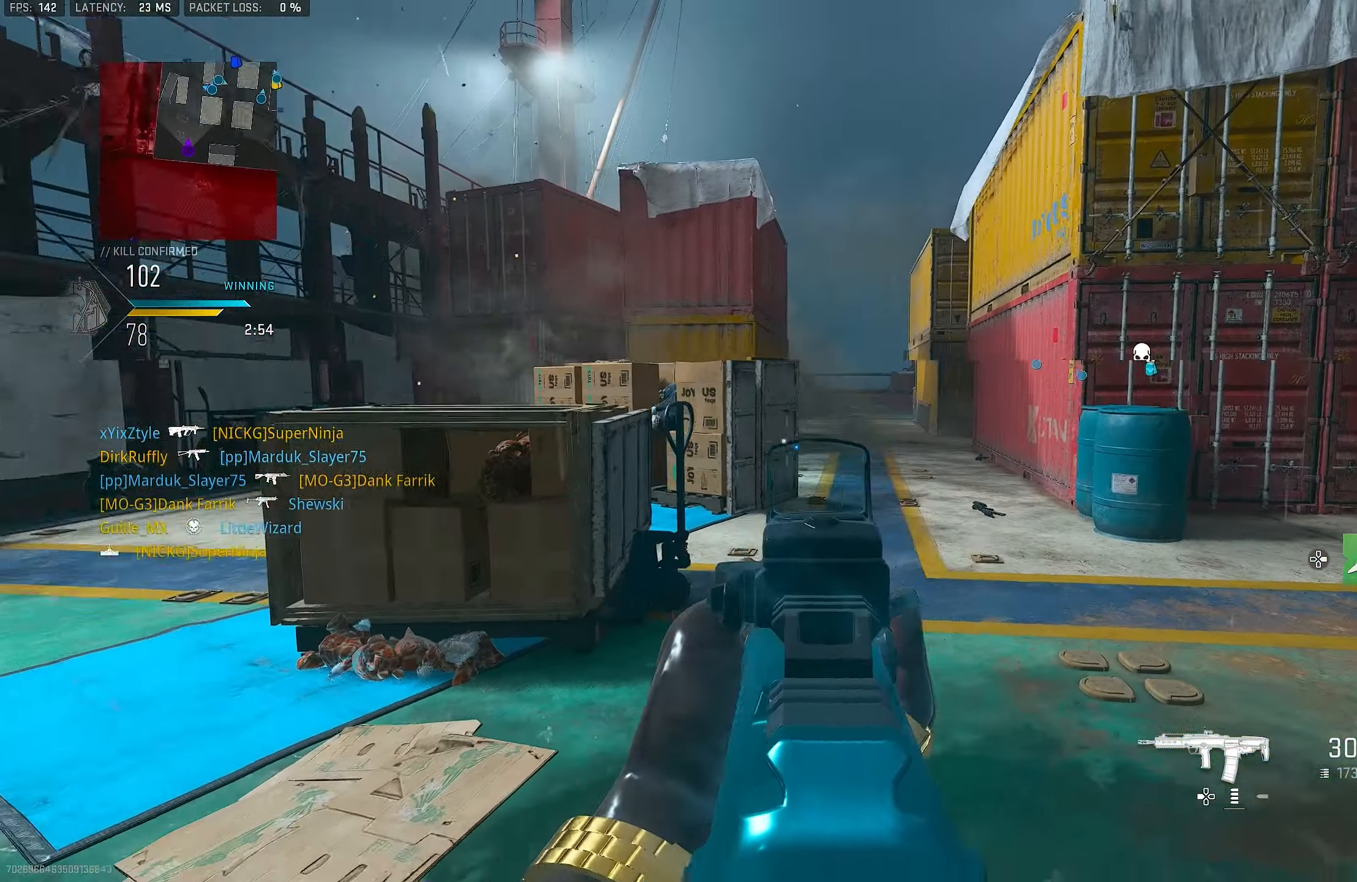
{"buttons": ["L3"], "left_stick": "up-left", "right_stick": "right", "events": [[17, "L1", "up"], [50, "right_stick", "down-left"], [150, "left_stick", "up-left"], [150, "right_stick", "left"], [217, "L3", "down"], [383, "right_stick", "right"]]}
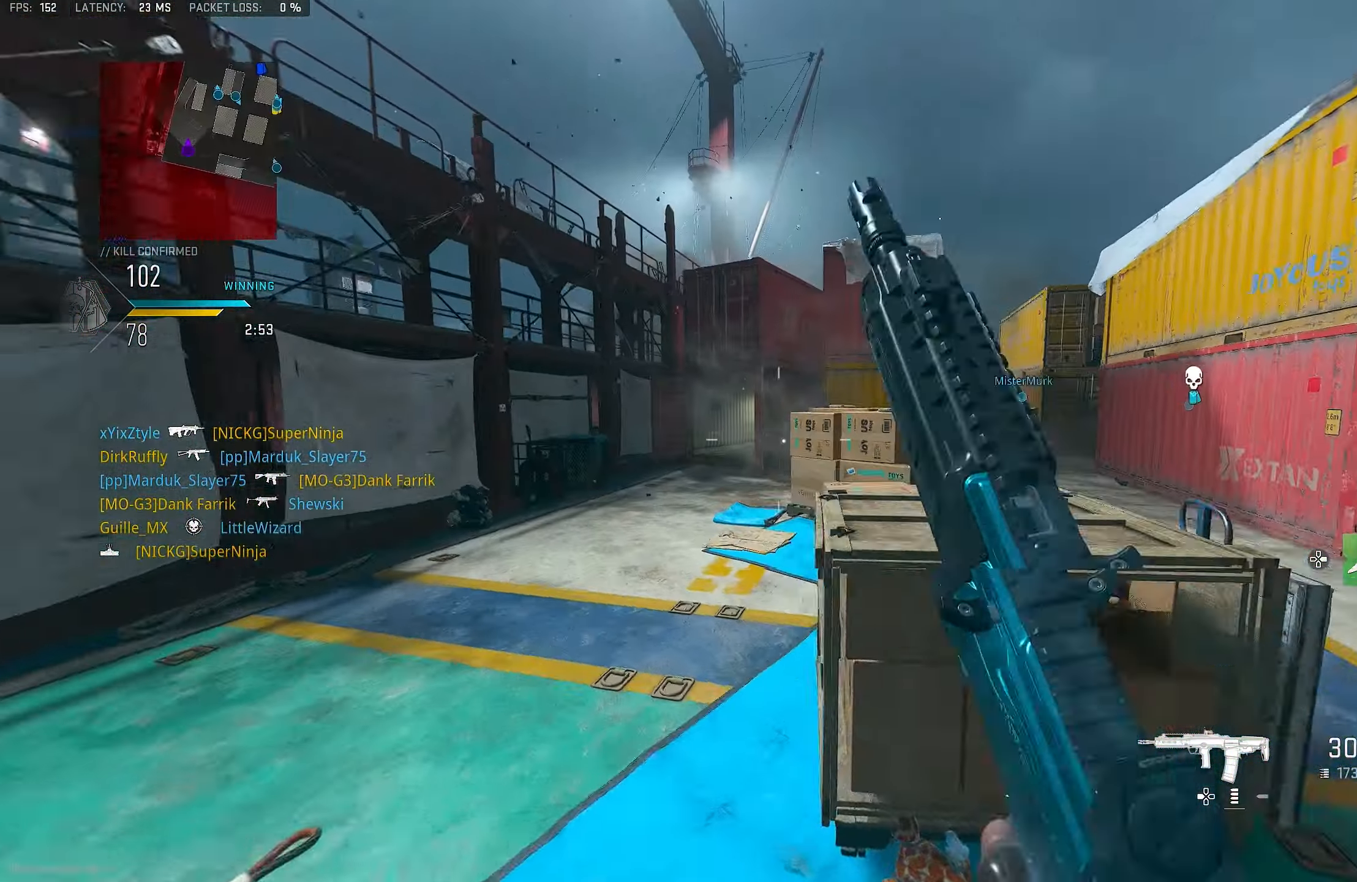
{"buttons": ["L1"], "left_stick": "up-left", "right_stick": "up-right", "events": [[17, "CROSS", "down"], [83, "L1", "down"], [83, "L3", "up"], [117, "right_stick", "center"], [183, "CROSS", "up"], [317, "right_stick", "right"], [383, "right_stick", "center"], [467, "right_stick", "up-right"]]}
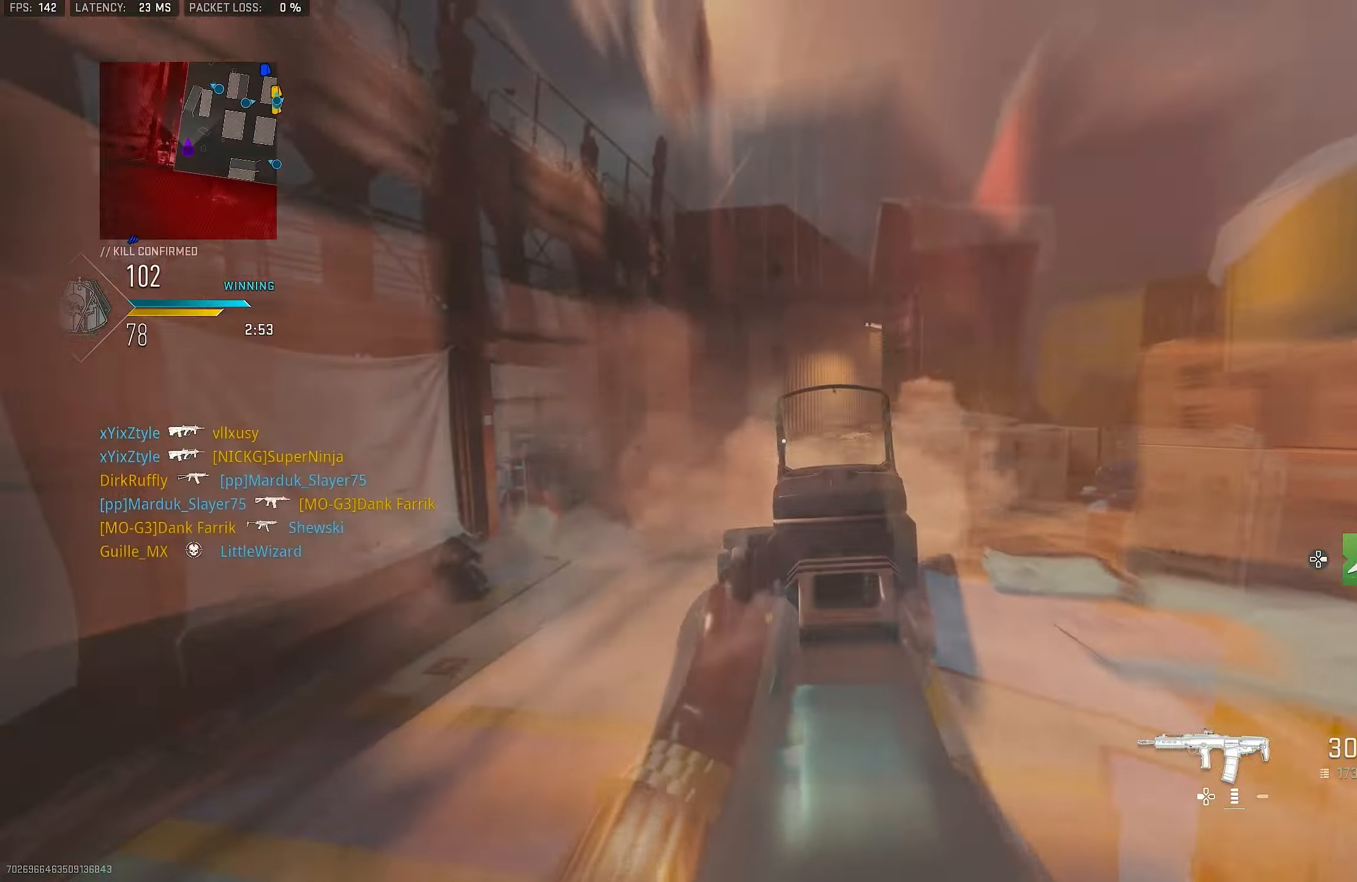
{"buttons": ["L1"], "left_stick": "up-right", "right_stick": "up-right", "events": [[84, "L1", "up"], [117, "left_stick", "left"], [150, "L1", "down"], [217, "right_stick", "center"], [284, "right_stick", "right"], [350, "right_stick", "up-right"], [484, "left_stick", "up-right"]]}
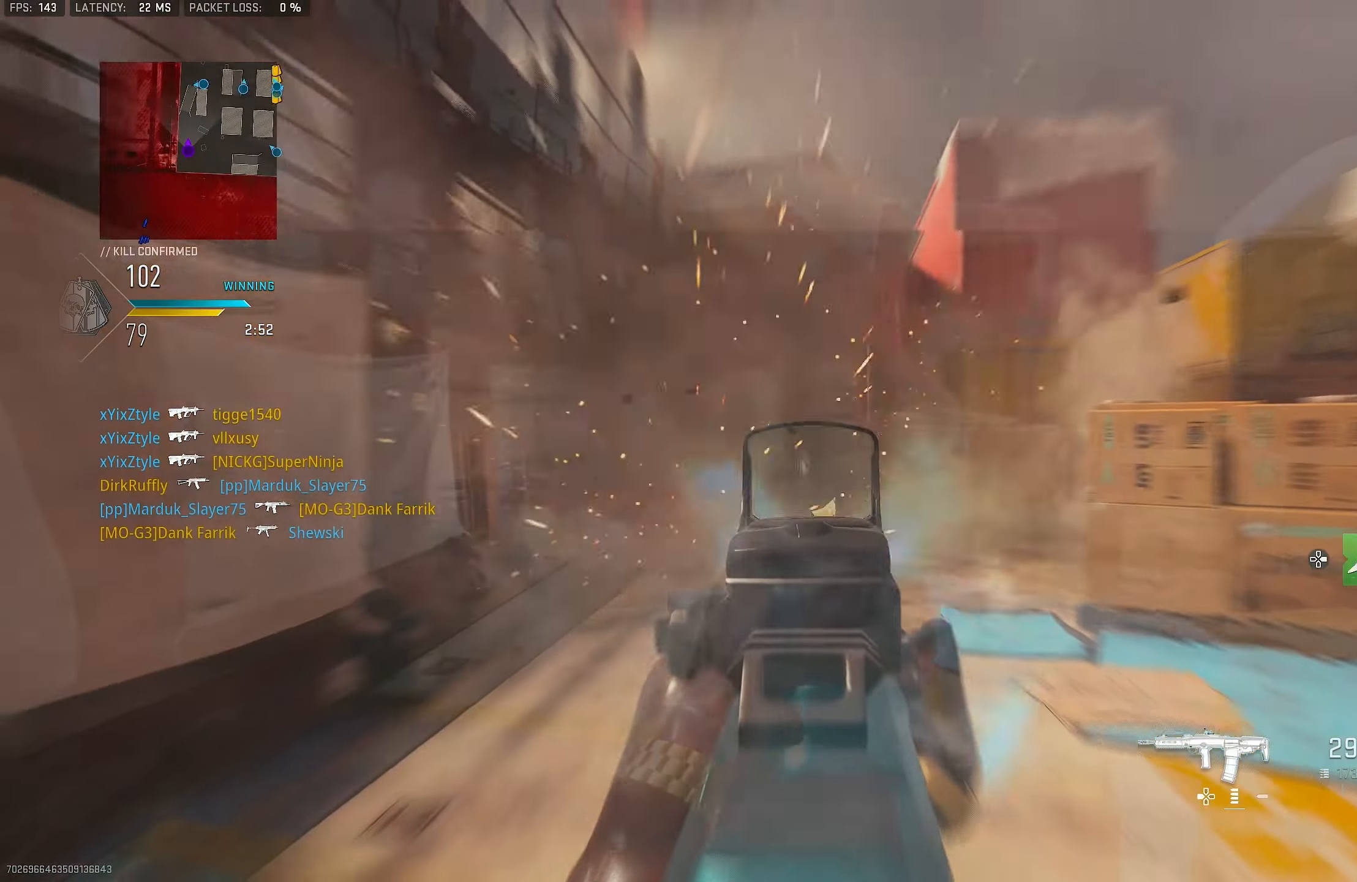
{"buttons": ["L1", "R3"], "left_stick": "up-right", "right_stick": "center", "events": [[50, "R1", "down"], [184, "right_stick", "center"], [250, "right_stick", "right"], [284, "R1", "up"], [317, "R3", "down"], [317, "right_stick", "center"]]}
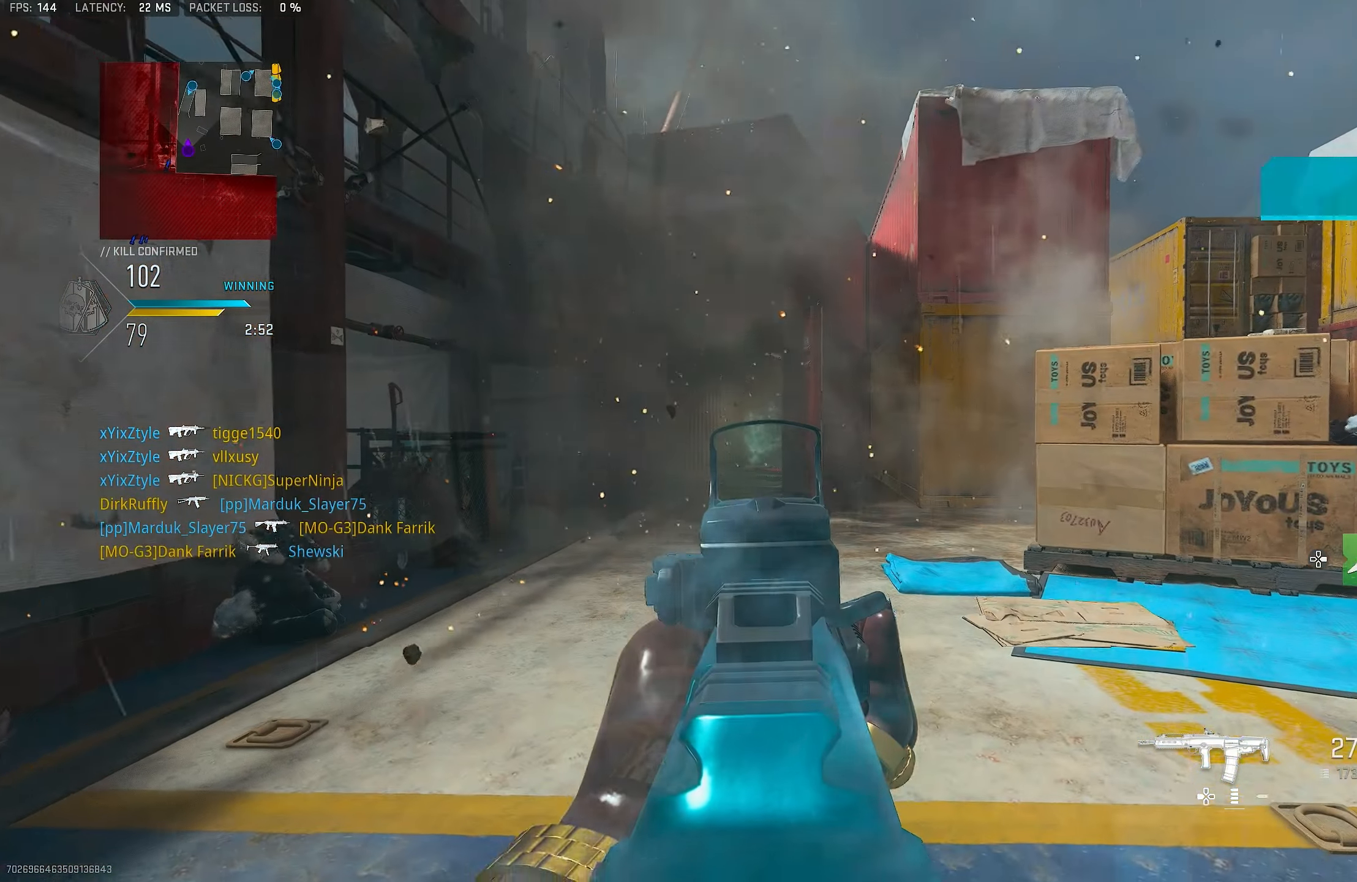
{"buttons": ["L1"], "left_stick": "up-left", "right_stick": "center", "events": [[217, "R3", "up"], [217, "left_stick", "up-left"], [250, "right_stick", "up"], [450, "right_stick", "center"]]}
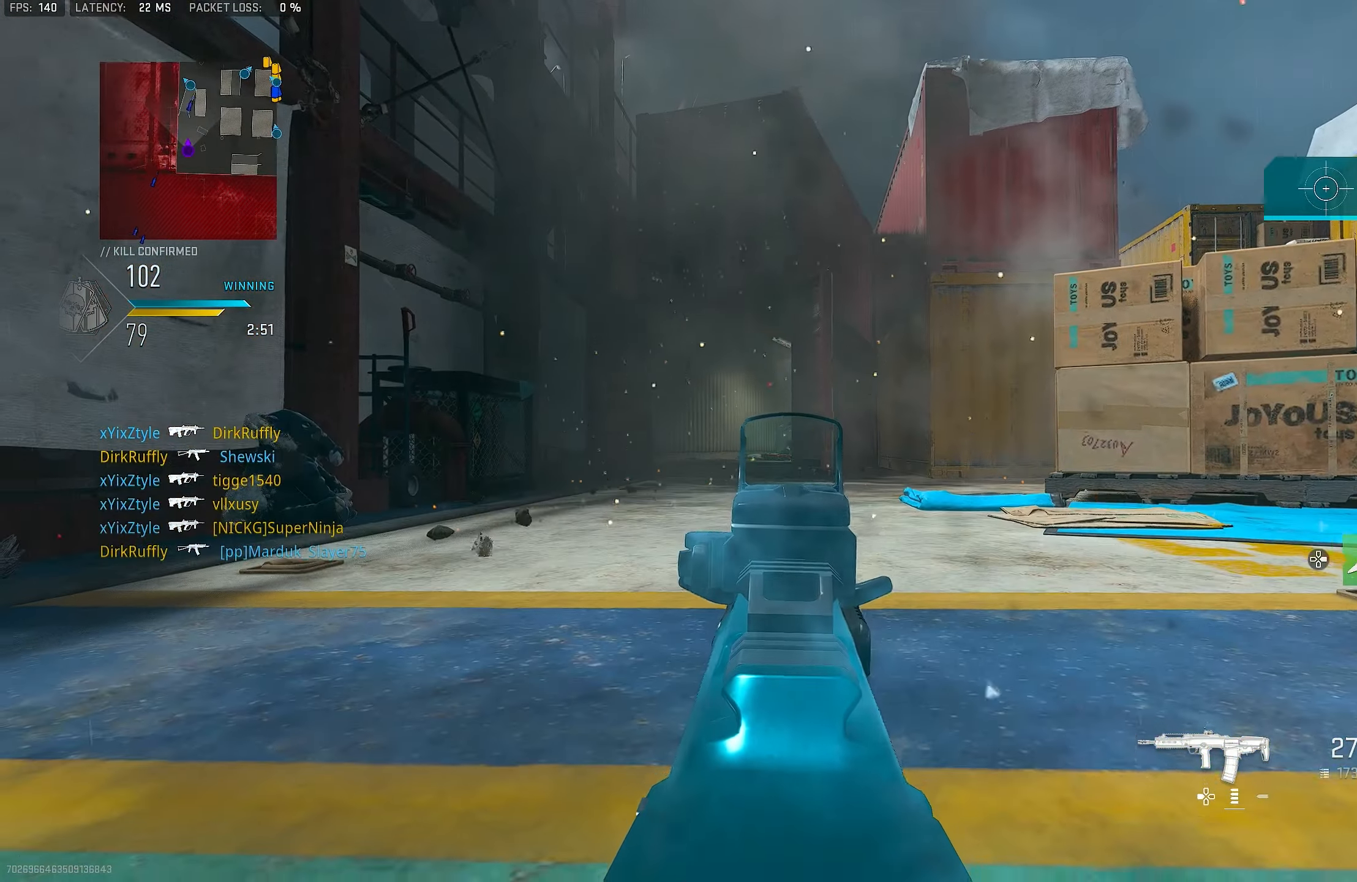
{"buttons": ["L1"], "left_stick": "left", "right_stick": "down", "events": [[250, "L1", "up"], [250, "L3", "down"], [350, "L1", "down"], [350, "L3", "up"], [484, "left_stick", "left"], [484, "right_stick", "down"]]}
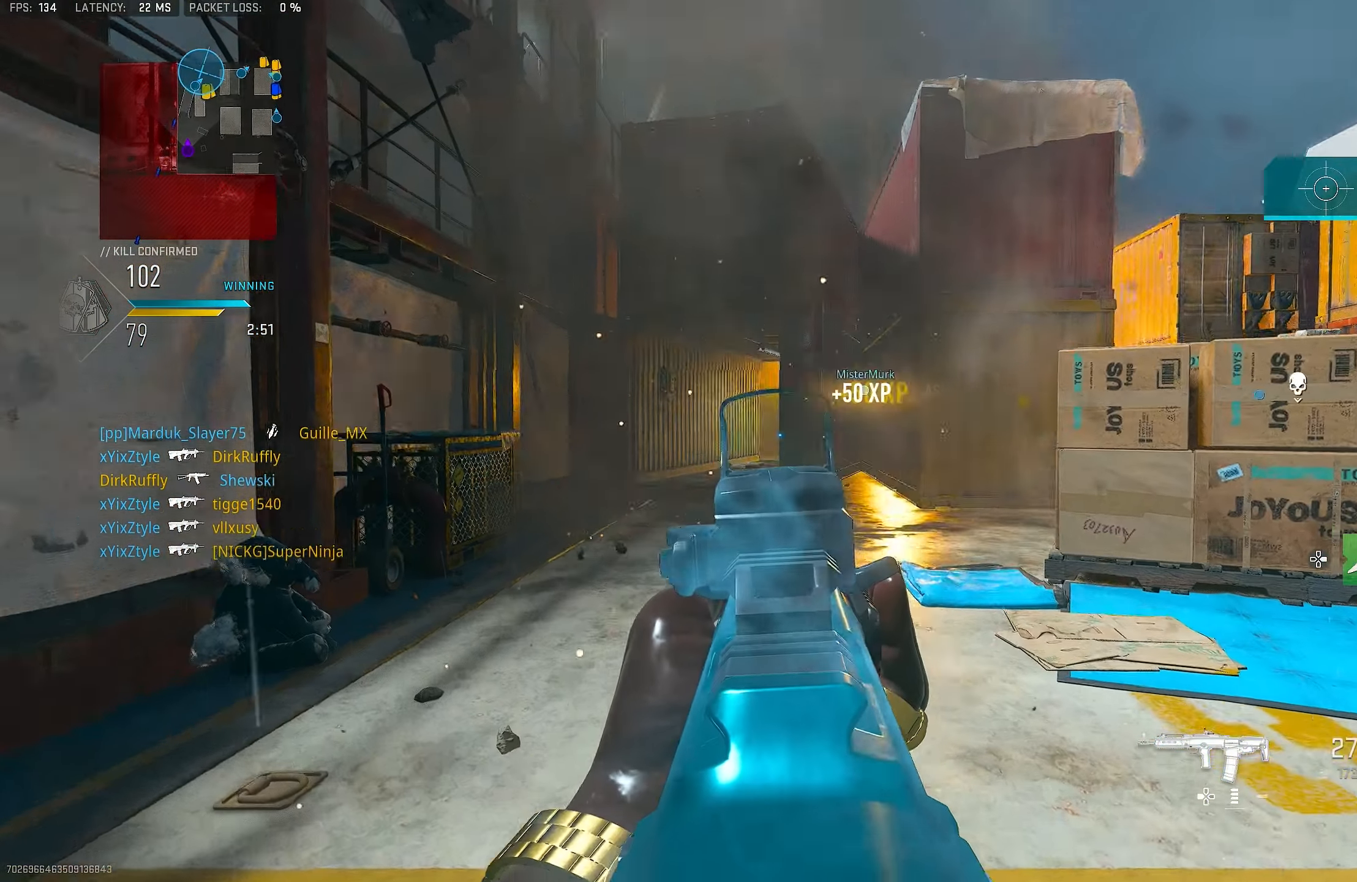
{"buttons": ["L3"], "left_stick": "up-left", "right_stick": "center", "events": [[284, "right_stick", "center"], [417, "left_stick", "up-left"], [484, "L1", "up"], [484, "L3", "down"]]}
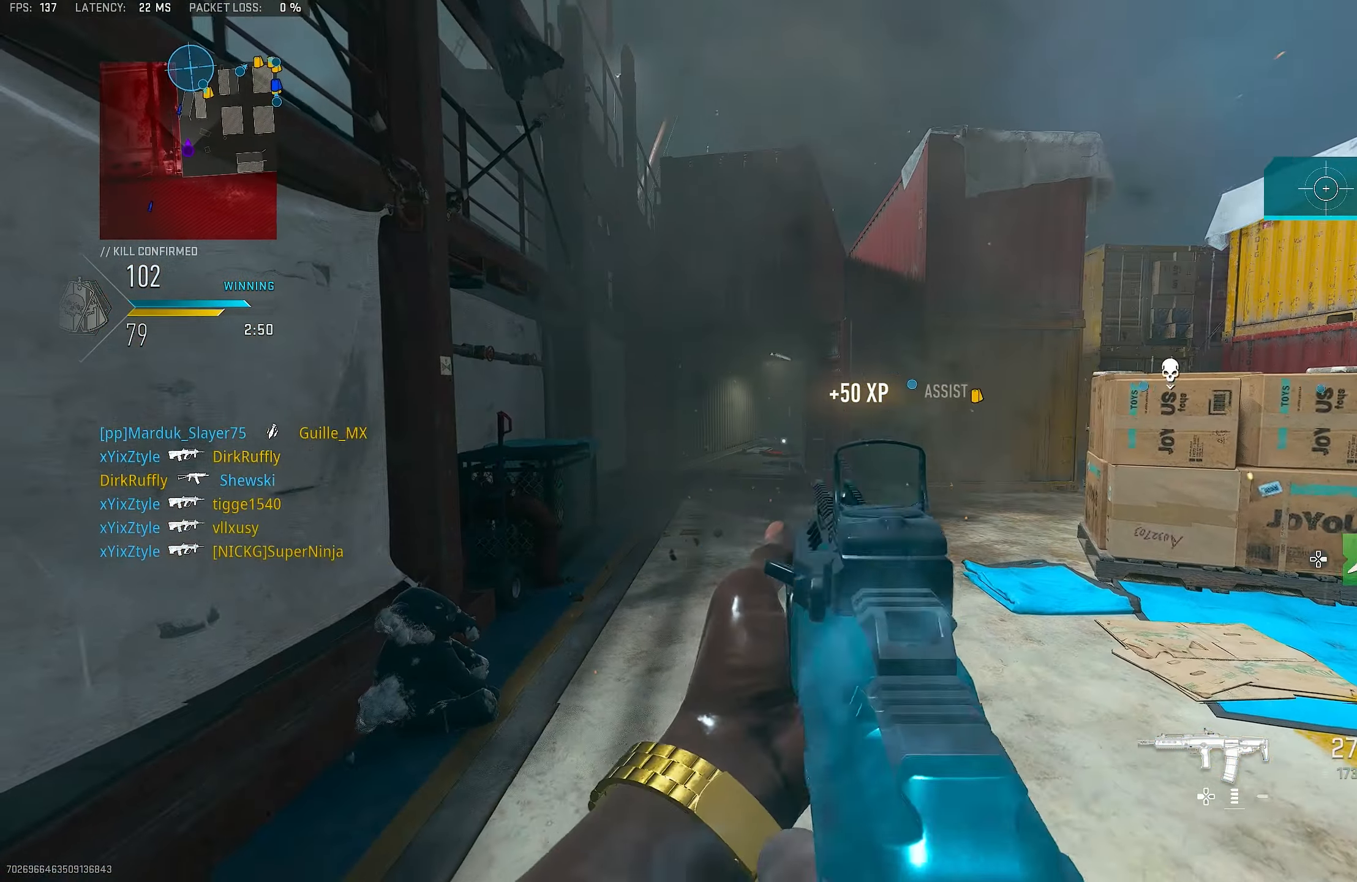
{"buttons": [], "left_stick": "down-right", "right_stick": "right", "events": [[84, "L1", "down"], [84, "L3", "up"], [184, "left_stick", "down-left"], [284, "right_stick", "right"], [384, "left_stick", "down-right"], [417, "L1", "up"]]}
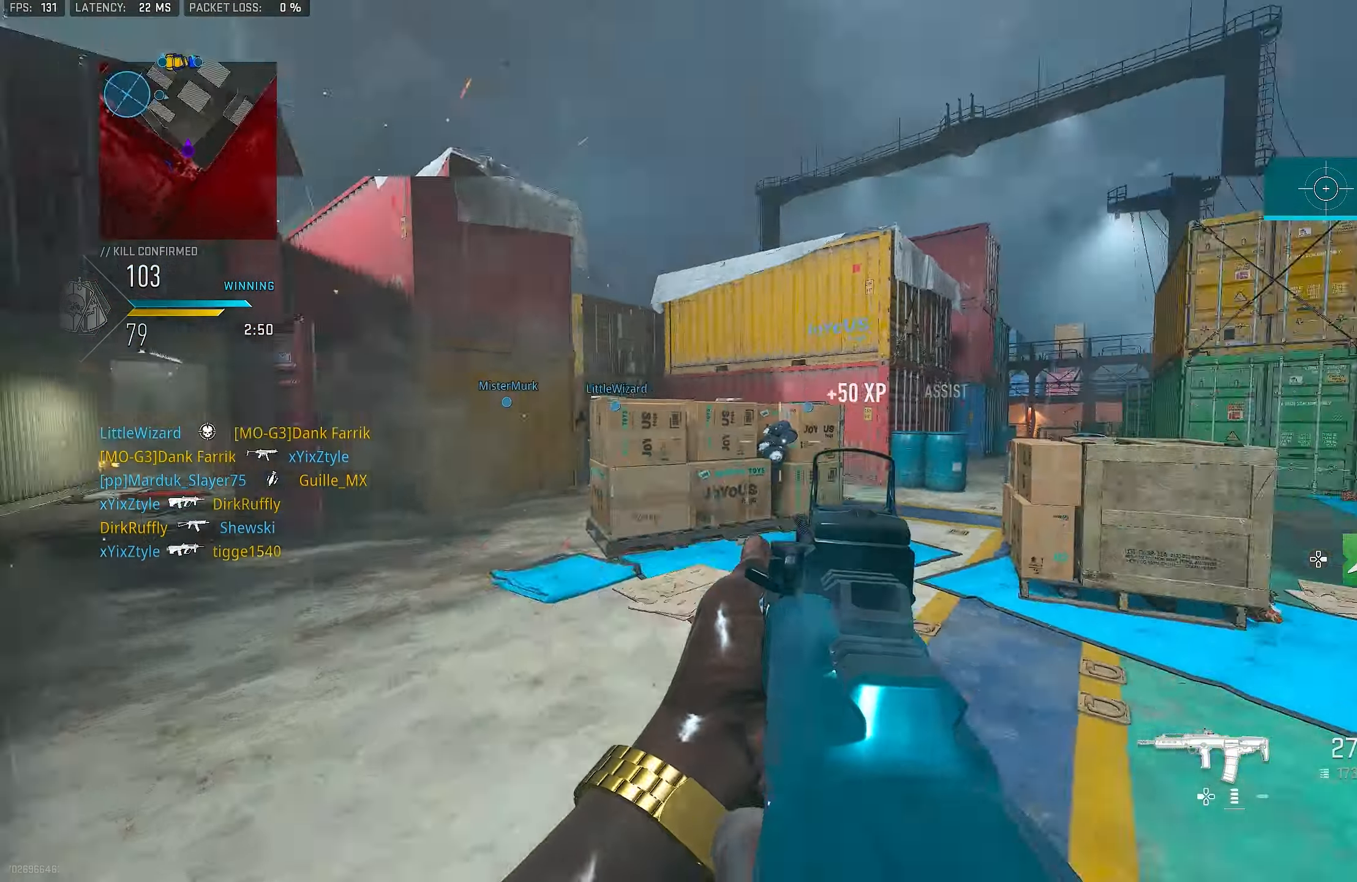
{"buttons": [], "left_stick": "up", "right_stick": "left", "events": [[50, "left_stick", "up-right"], [150, "L3", "down"], [150, "left_stick", "up"], [250, "right_stick", "center"], [284, "L3", "up"], [350, "right_stick", "left"]]}
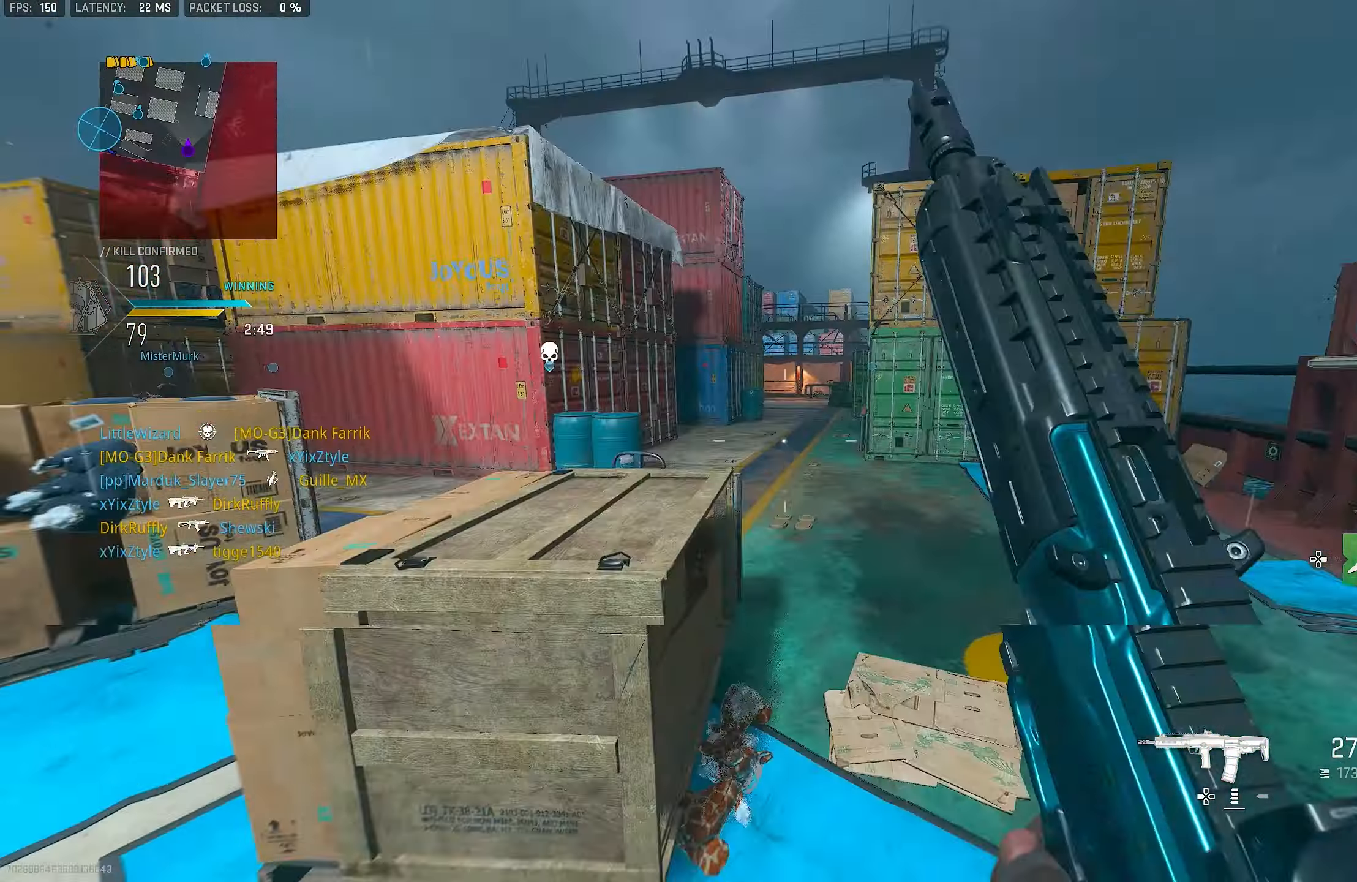
{"buttons": [], "left_stick": "up-right", "right_stick": "left", "events": [[50, "CROSS", "down"], [84, "L1", "down"], [84, "right_stick", "center"], [117, "left_stick", "up-right"], [184, "CROSS", "up"], [317, "right_stick", "left"], [384, "L1", "up"]]}
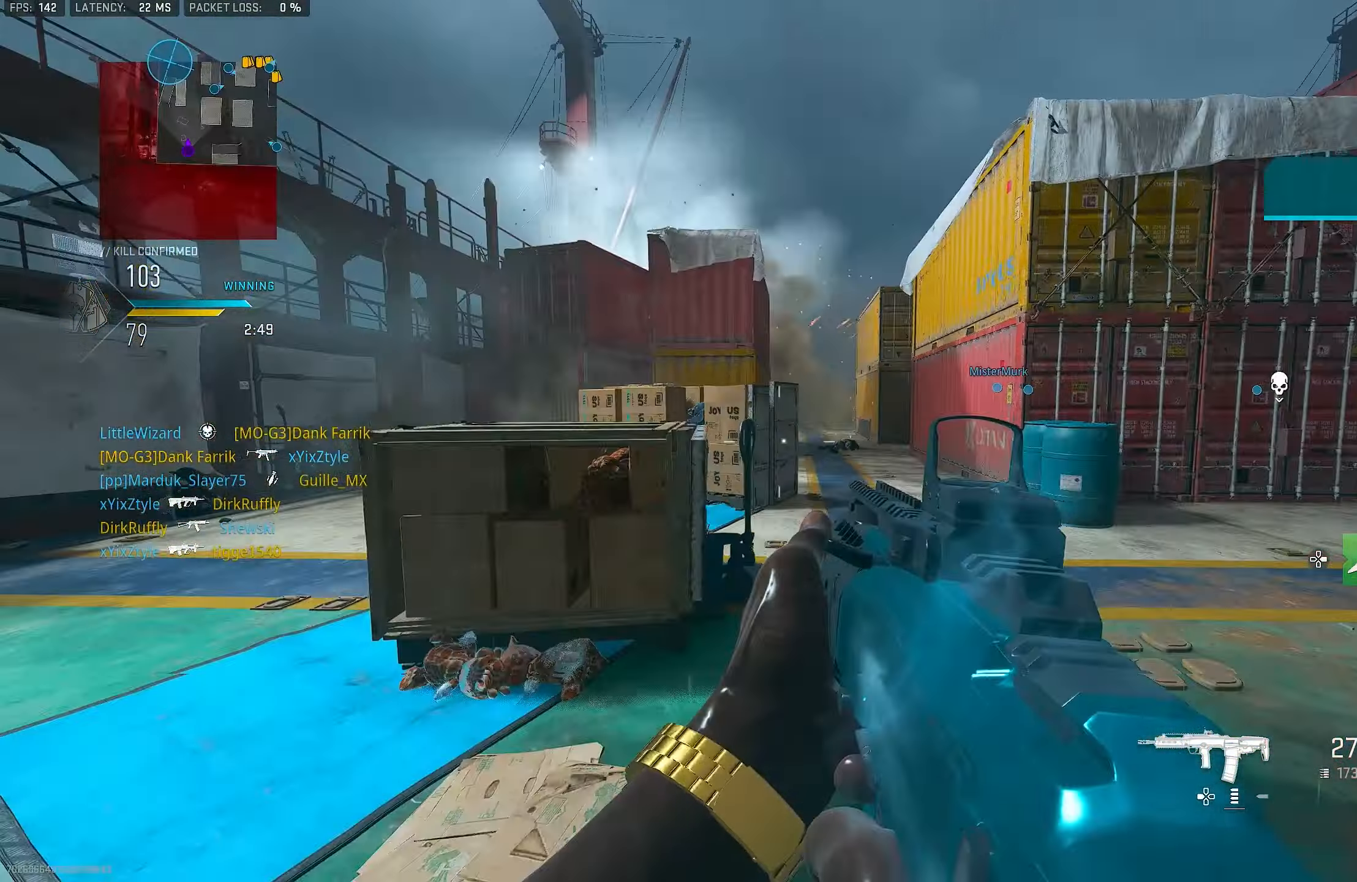
{"buttons": ["L1"], "left_stick": "right", "right_stick": "center", "events": [[17, "right_stick", "up-left"], [50, "L1", "down"], [84, "left_stick", "right"], [150, "right_stick", "center"], [317, "right_stick", "up-right"], [417, "right_stick", "center"]]}
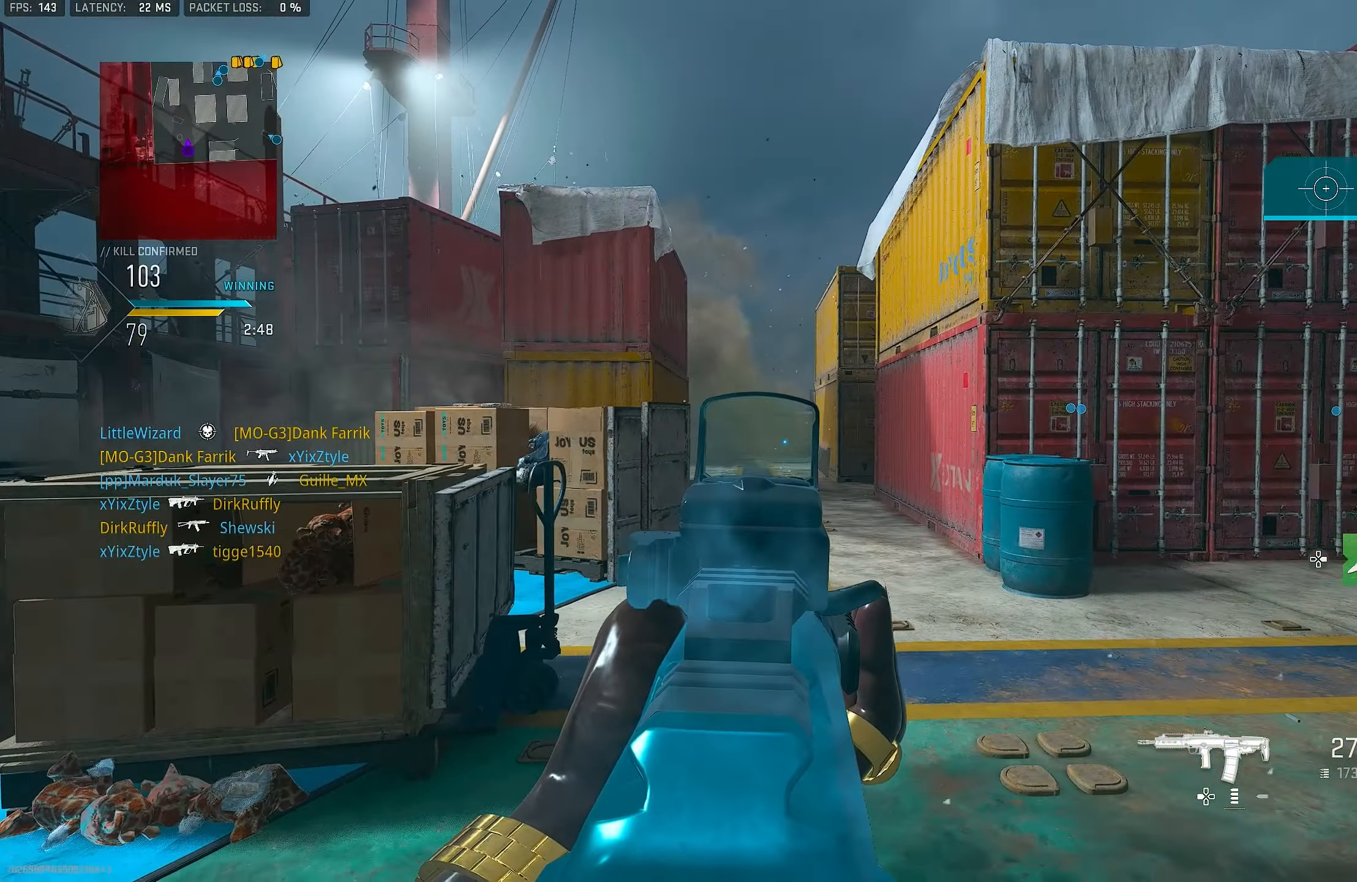
{"buttons": ["L1"], "left_stick": "left", "right_stick": "center", "events": [[250, "left_stick", "down-left"], [384, "L1", "up"], [417, "left_stick", "left"], [484, "L1", "down"]]}
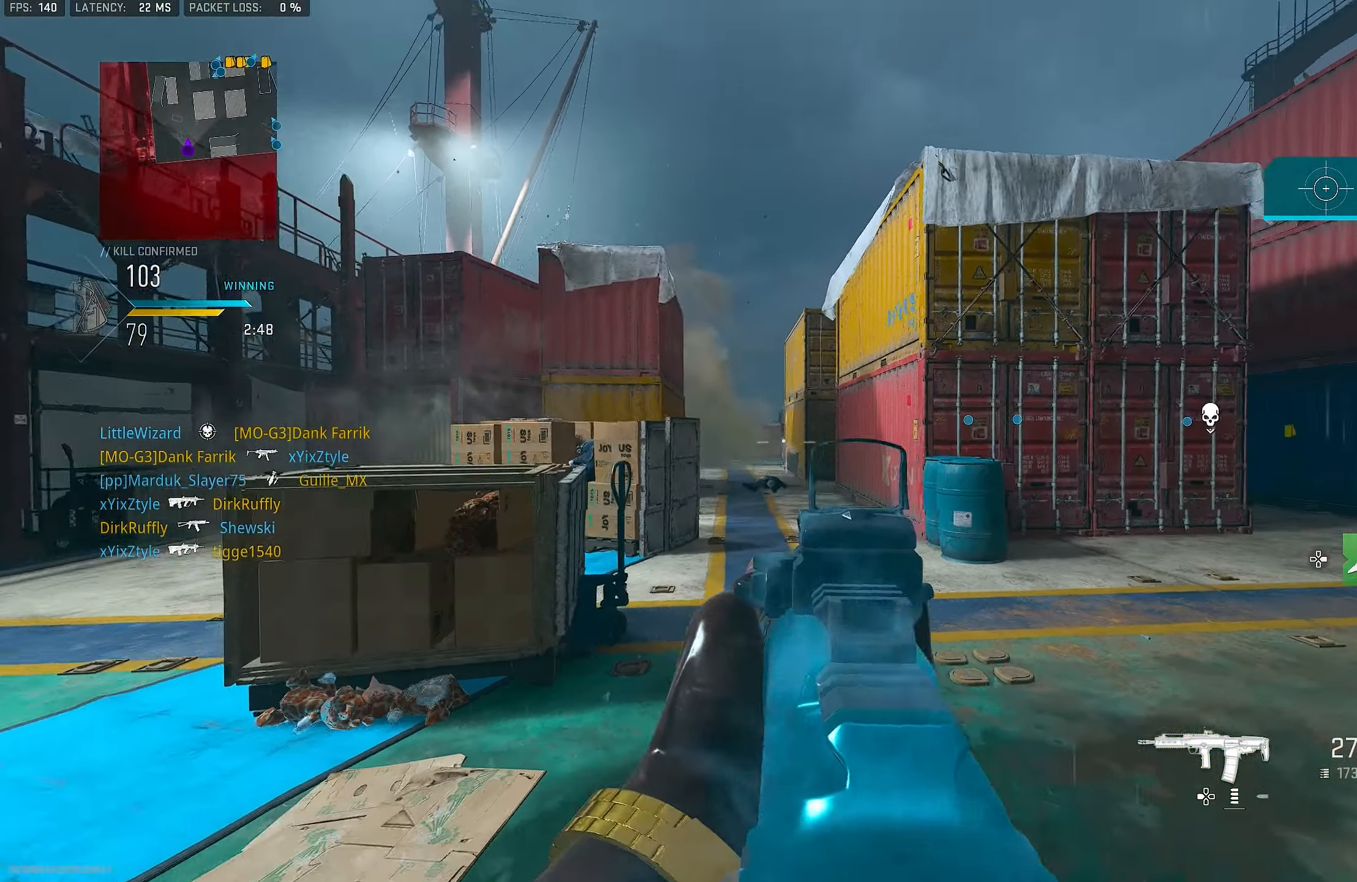
{"buttons": ["L1"], "left_stick": "left", "right_stick": "center", "events": []}
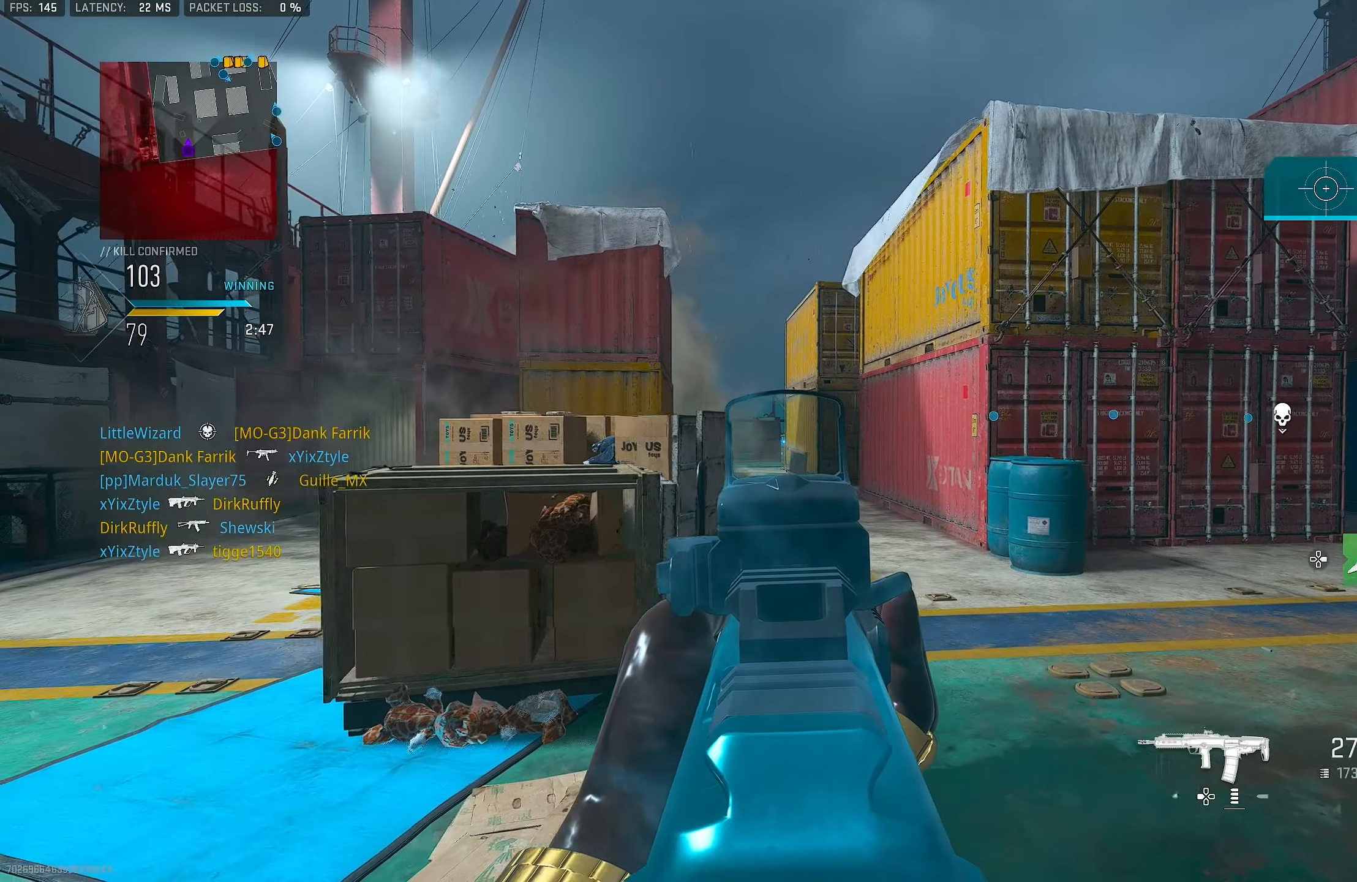
{"buttons": ["L1"], "left_stick": "down-right", "right_stick": "center", "events": [[316, "left_stick", "down"], [383, "left_stick", "down-right"]]}
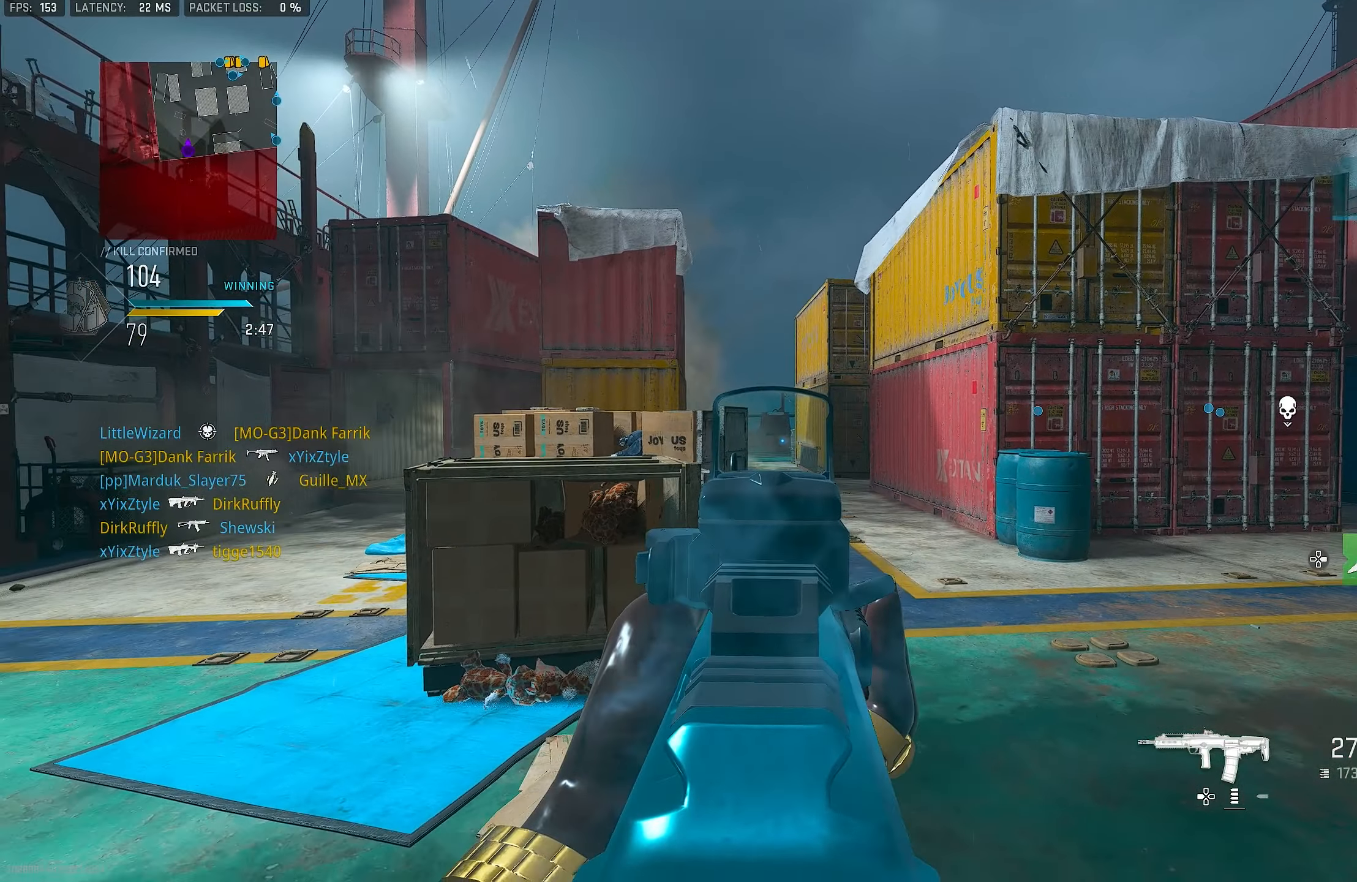
{"buttons": ["L1"], "left_stick": "left", "right_stick": "left", "events": [[250, "L1", "up"], [283, "left_stick", "left"], [283, "right_stick", "left"], [383, "L1", "down"]]}
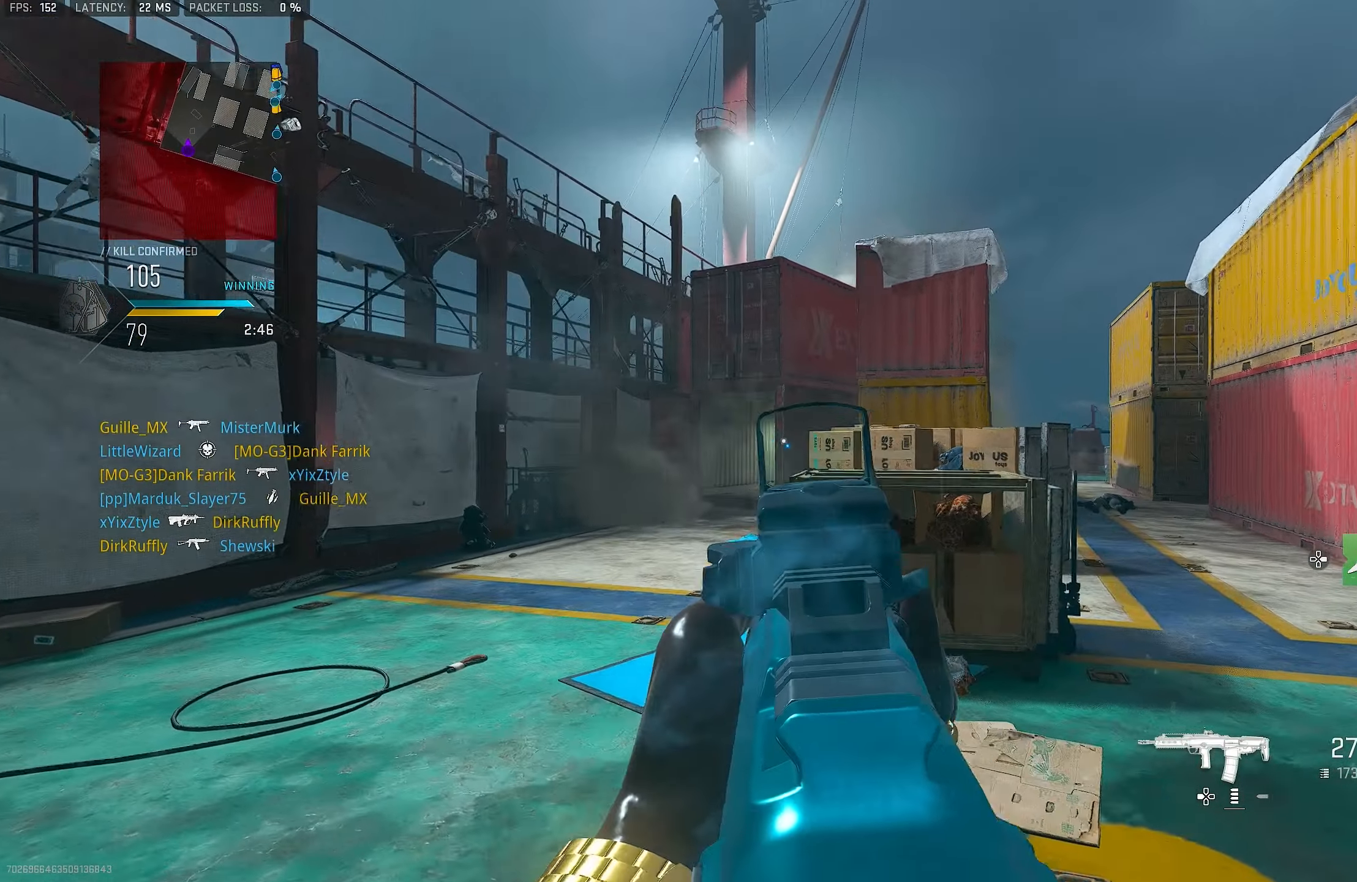
{"buttons": ["L3"], "left_stick": "up-left", "right_stick": "left", "events": [[16, "right_stick", "center"], [283, "L1", "up"], [316, "left_stick", "up-left"], [350, "right_stick", "left"], [416, "L3", "down"]]}
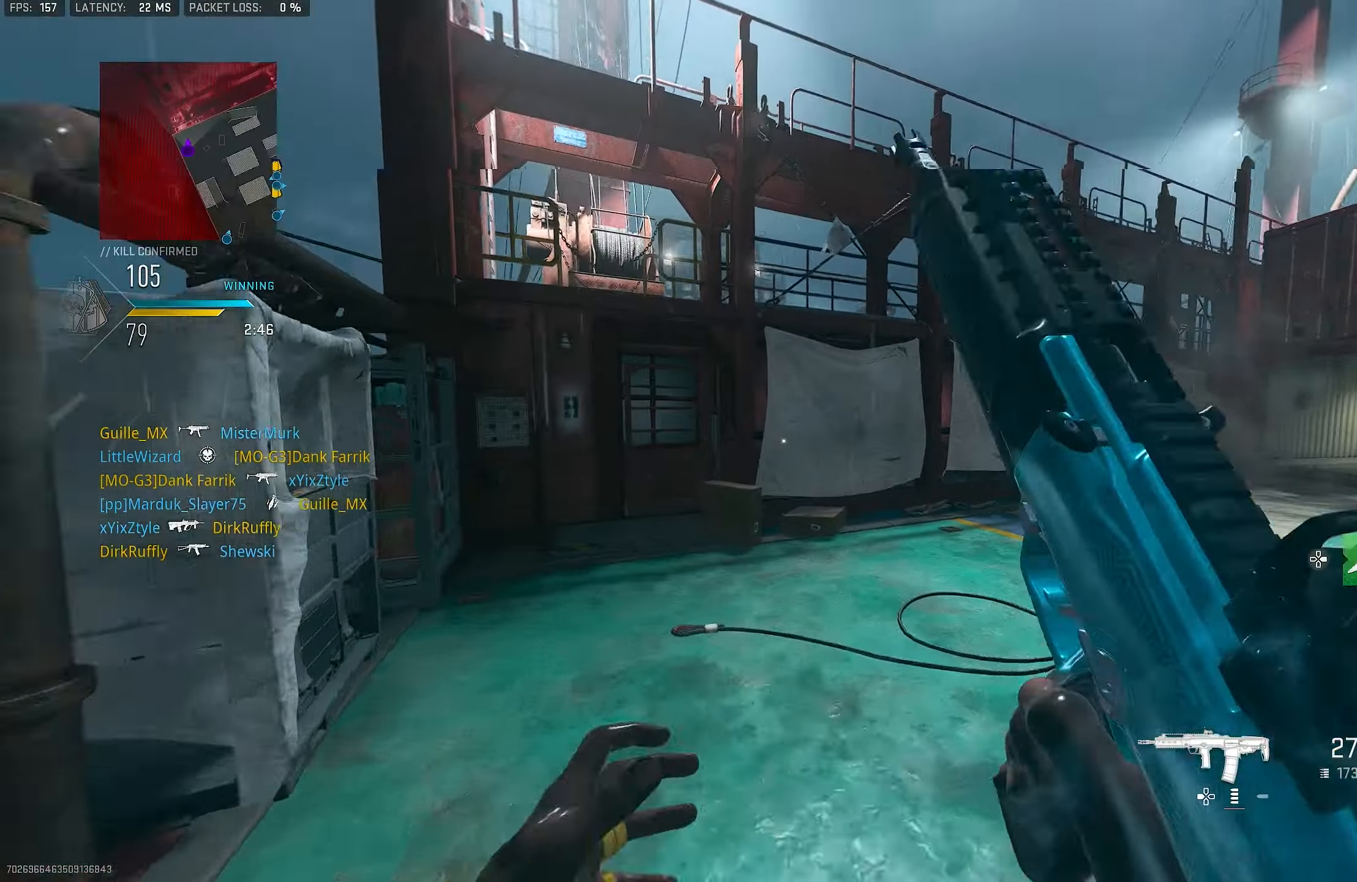
{"buttons": ["L1"], "left_stick": "up-left", "right_stick": "center", "events": [[83, "right_stick", "right"], [116, "L3", "up"], [216, "CROSS", "down"], [216, "L1", "down"], [316, "CROSS", "up"], [383, "right_stick", "center"]]}
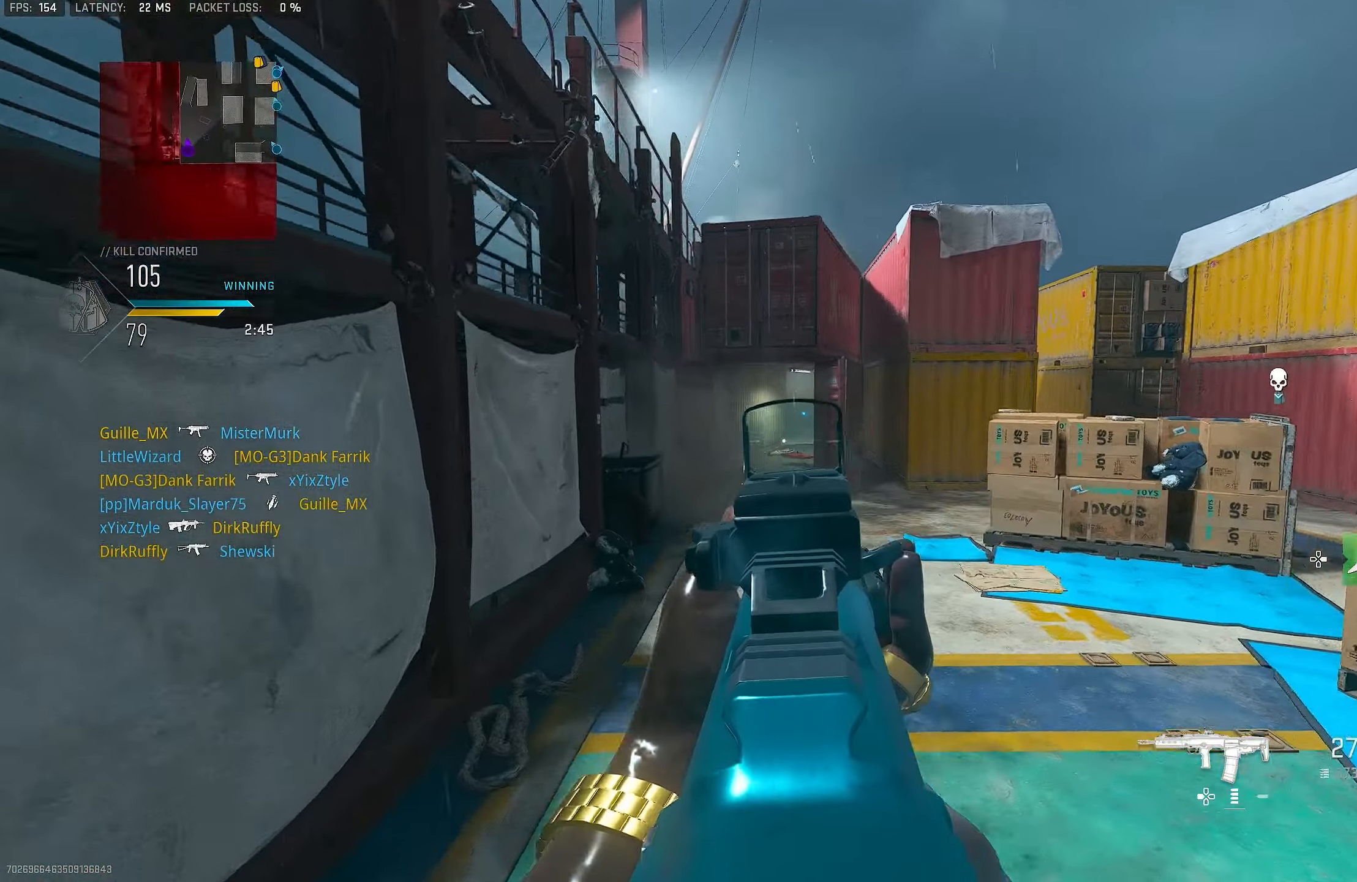
{"buttons": ["L1"], "left_stick": "center", "right_stick": "center", "events": [[150, "right_stick", "up-right"], [283, "right_stick", "center"], [350, "left_stick", "up"], [483, "left_stick", "center"]]}
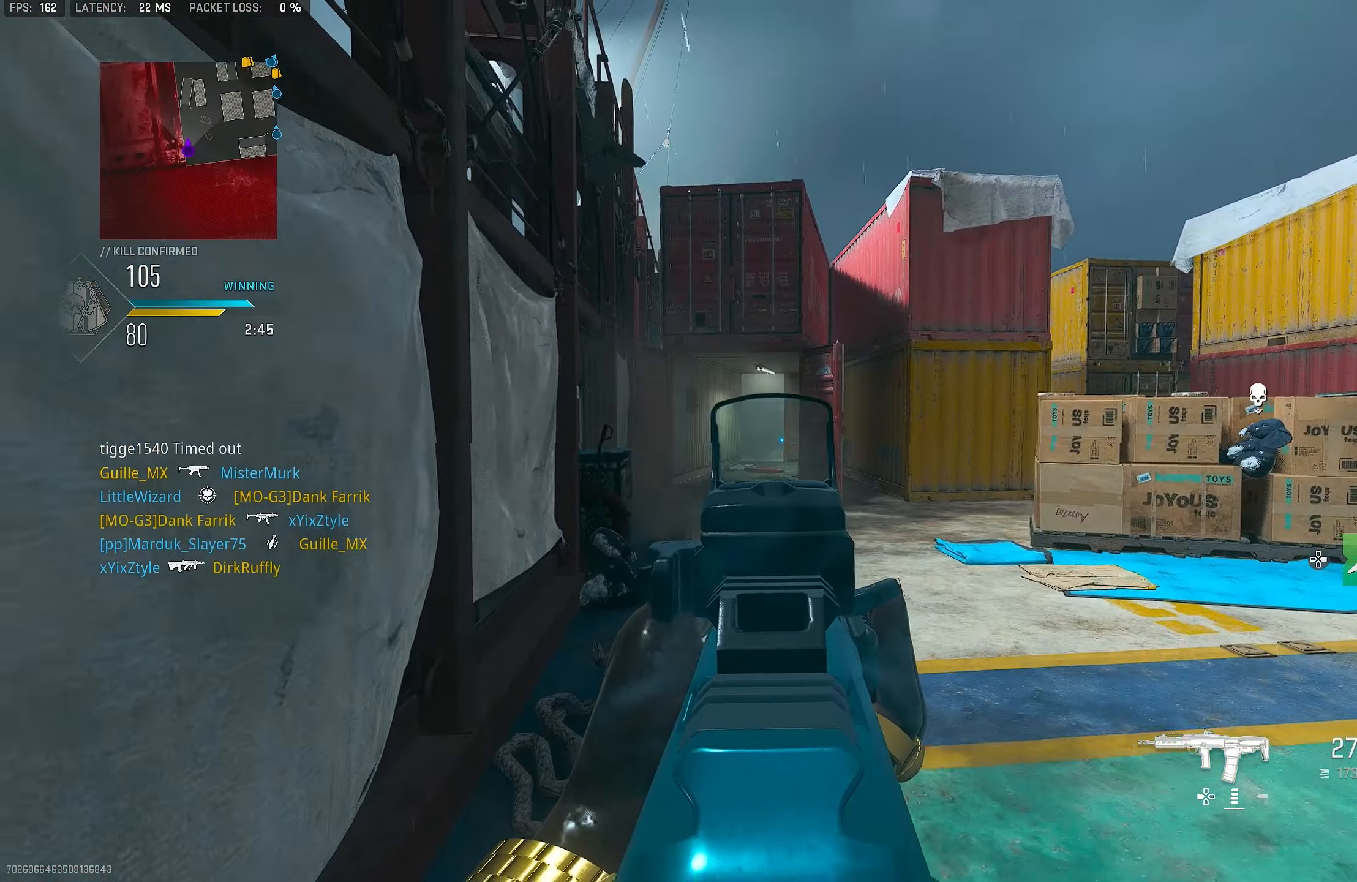
{"buttons": ["L3"], "left_stick": "up", "right_stick": "center", "events": [[83, "L1", "up"], [83, "left_stick", "down-right"], [83, "right_stick", "right"], [283, "left_stick", "up-right"], [416, "L3", "down"], [416, "left_stick", "up"], [416, "right_stick", "center"]]}
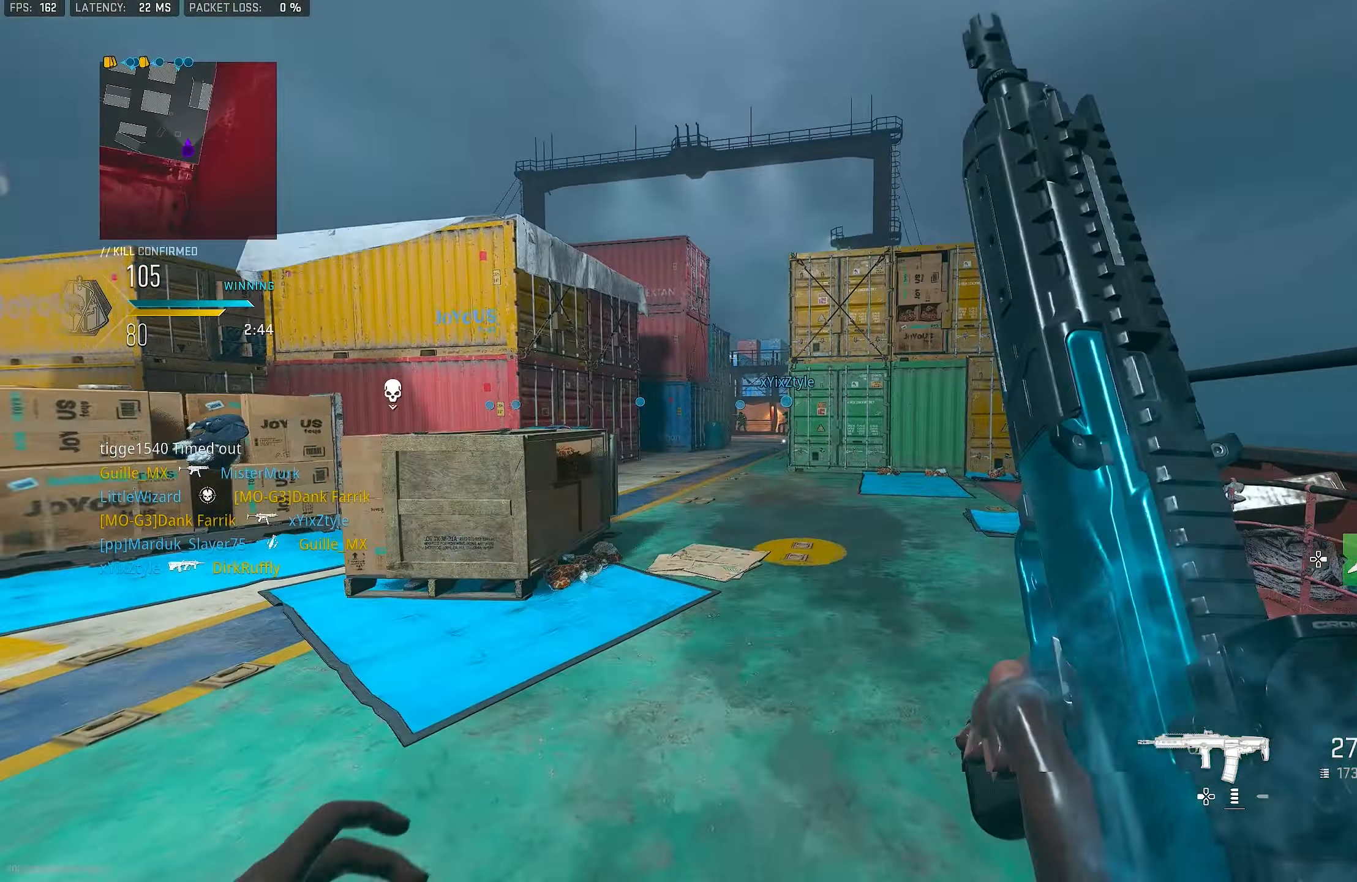
{"buttons": [], "left_stick": "right", "right_stick": "center", "events": [[83, "right_stick", "left"], [116, "L3", "up"], [150, "CROSS", "down"], [250, "L1", "down"], [283, "CROSS", "up"], [316, "left_stick", "right"], [350, "right_stick", "center"], [483, "L1", "up"]]}
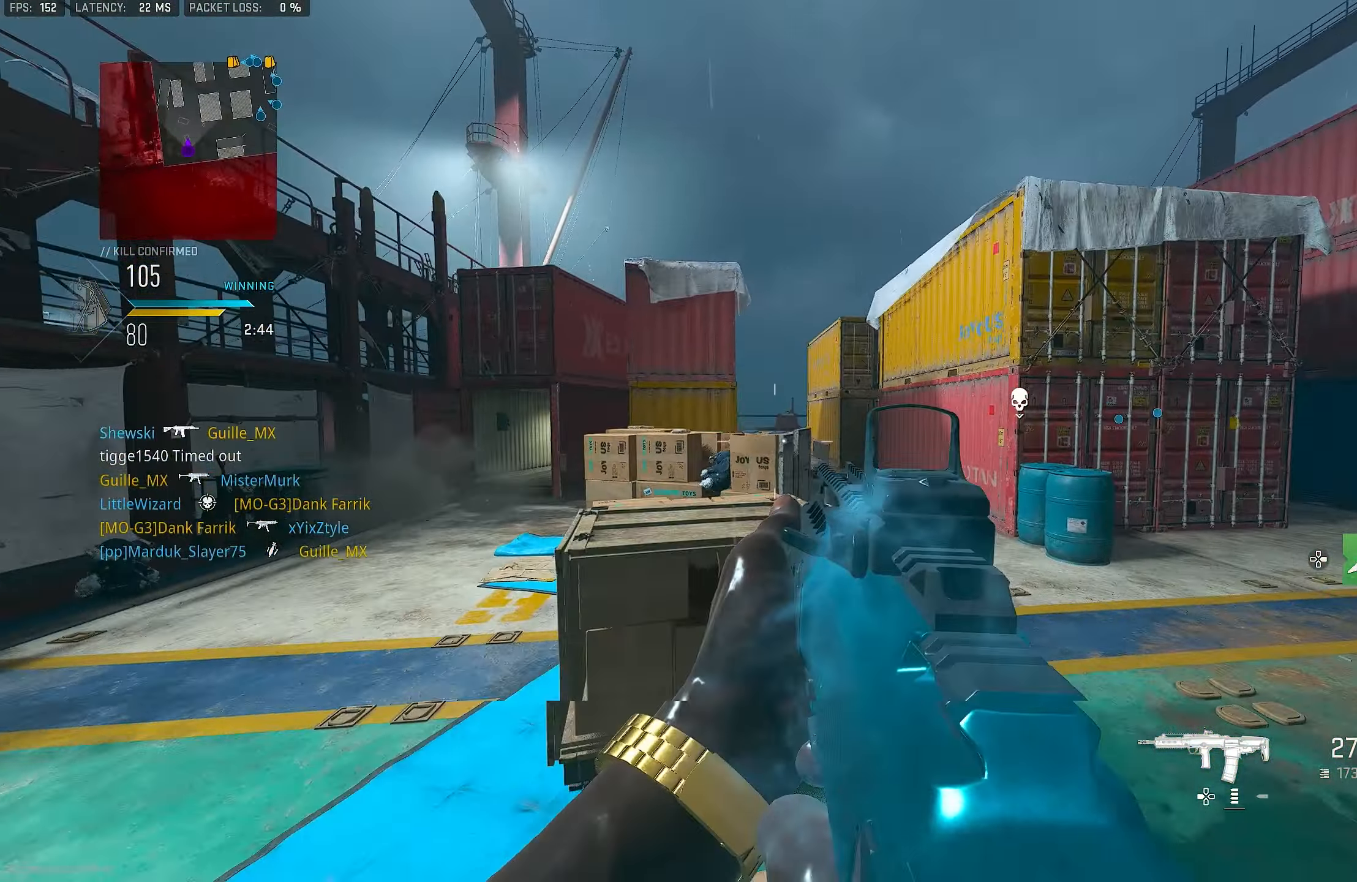
{"buttons": ["L1"], "left_stick": "down-right", "right_stick": "center", "events": [[50, "L1", "down"], [216, "right_stick", "up-left"], [300, "right_stick", "center"], [483, "left_stick", "down-right"]]}
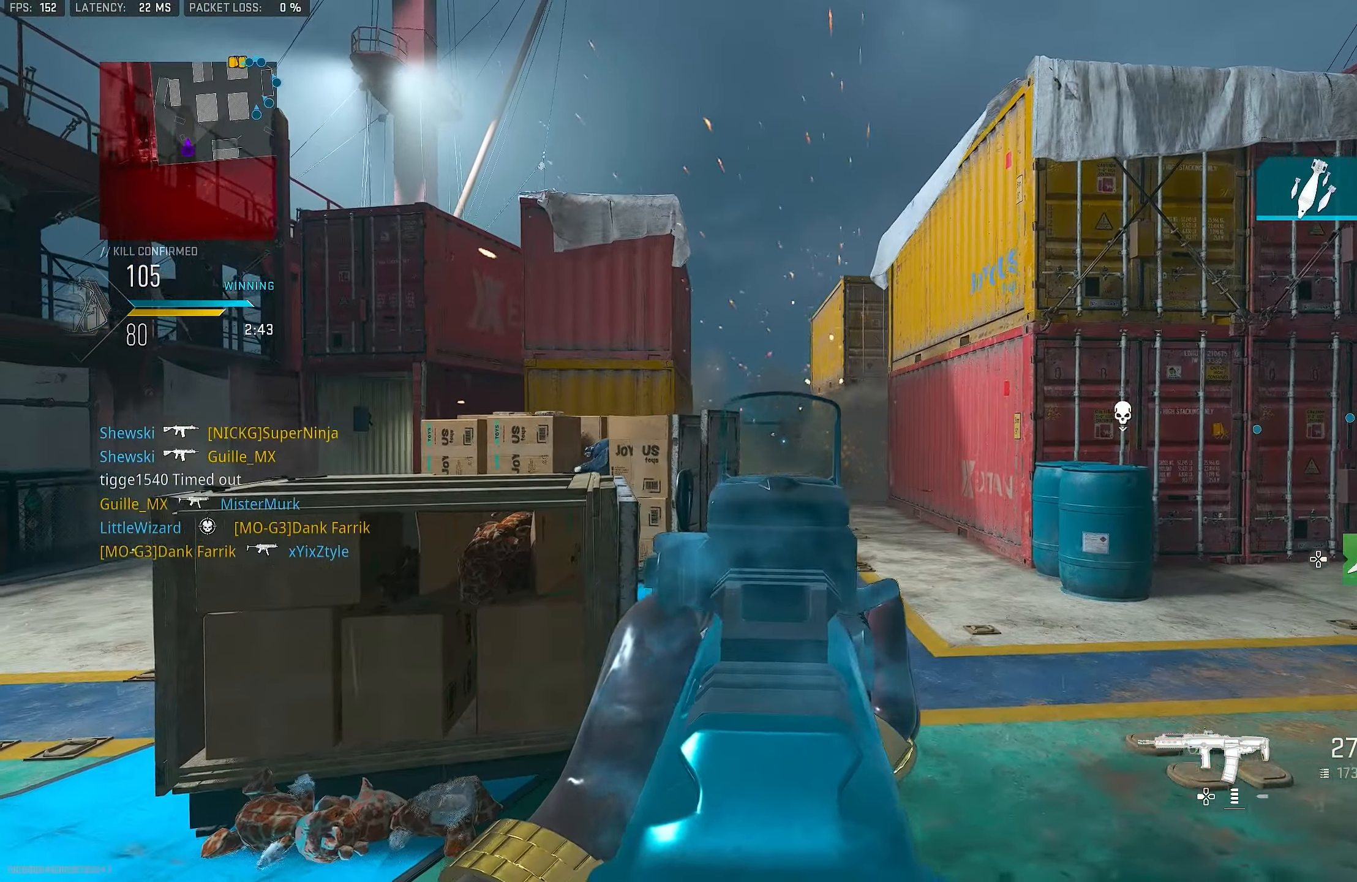
{"buttons": ["TOUCHPAD"], "left_stick": "up-left", "right_stick": "center", "events": [[150, "L1", "up"], [150, "SQUARE", "down"], [150, "left_stick", "down-left"], [216, "SQUARE", "up"], [383, "left_stick", "up-left"], [416, "TOUCHPAD", "down"]]}
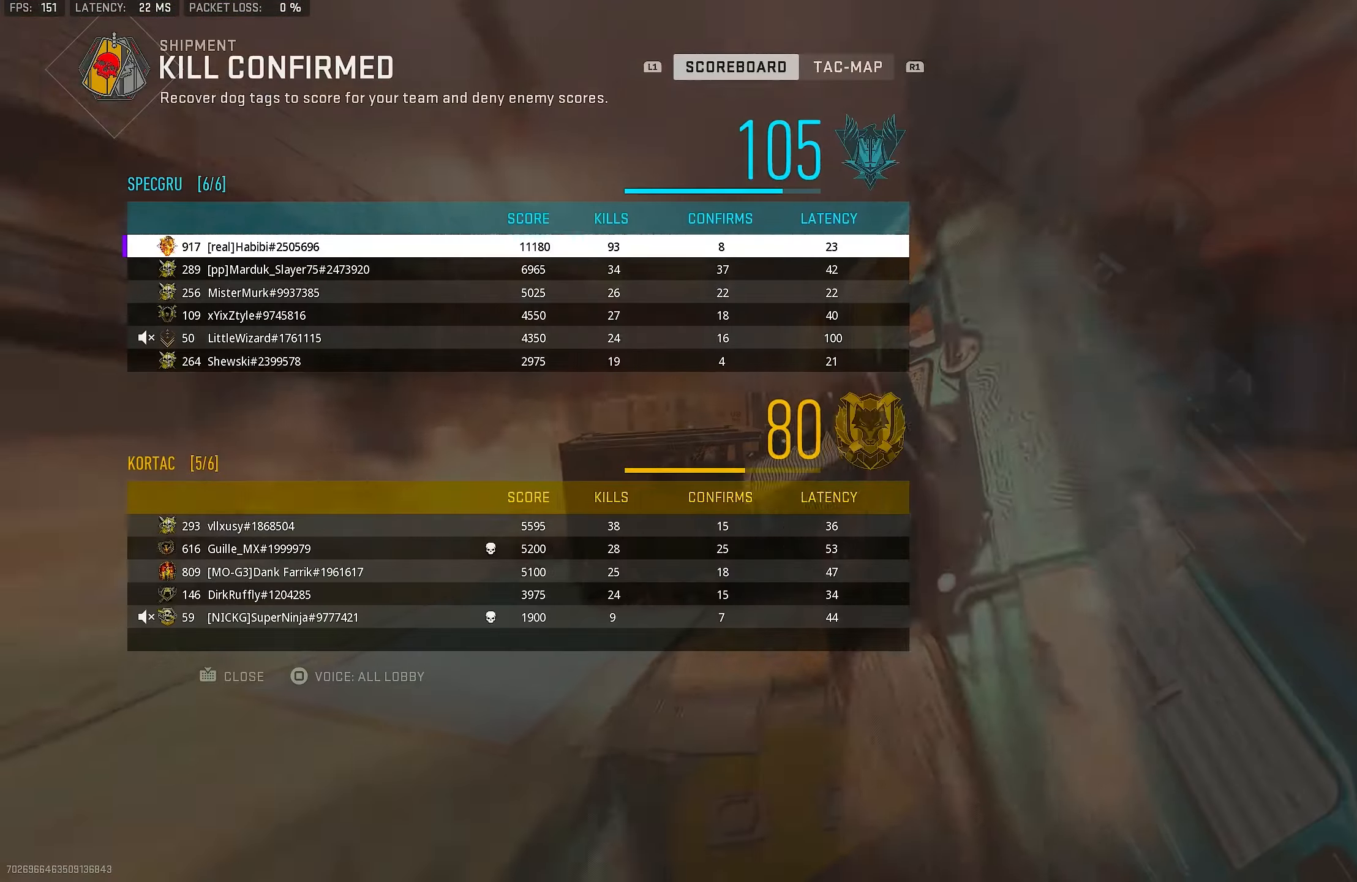
{"buttons": ["R3"], "left_stick": "up-right", "right_stick": "left", "events": [[50, "TOUCHPAD", "up"], [150, "left_stick", "up-right"], [250, "TOUCHPAD", "down"], [350, "right_stick", "left"], [383, "TOUCHPAD", "up"], [483, "R3", "down"]]}
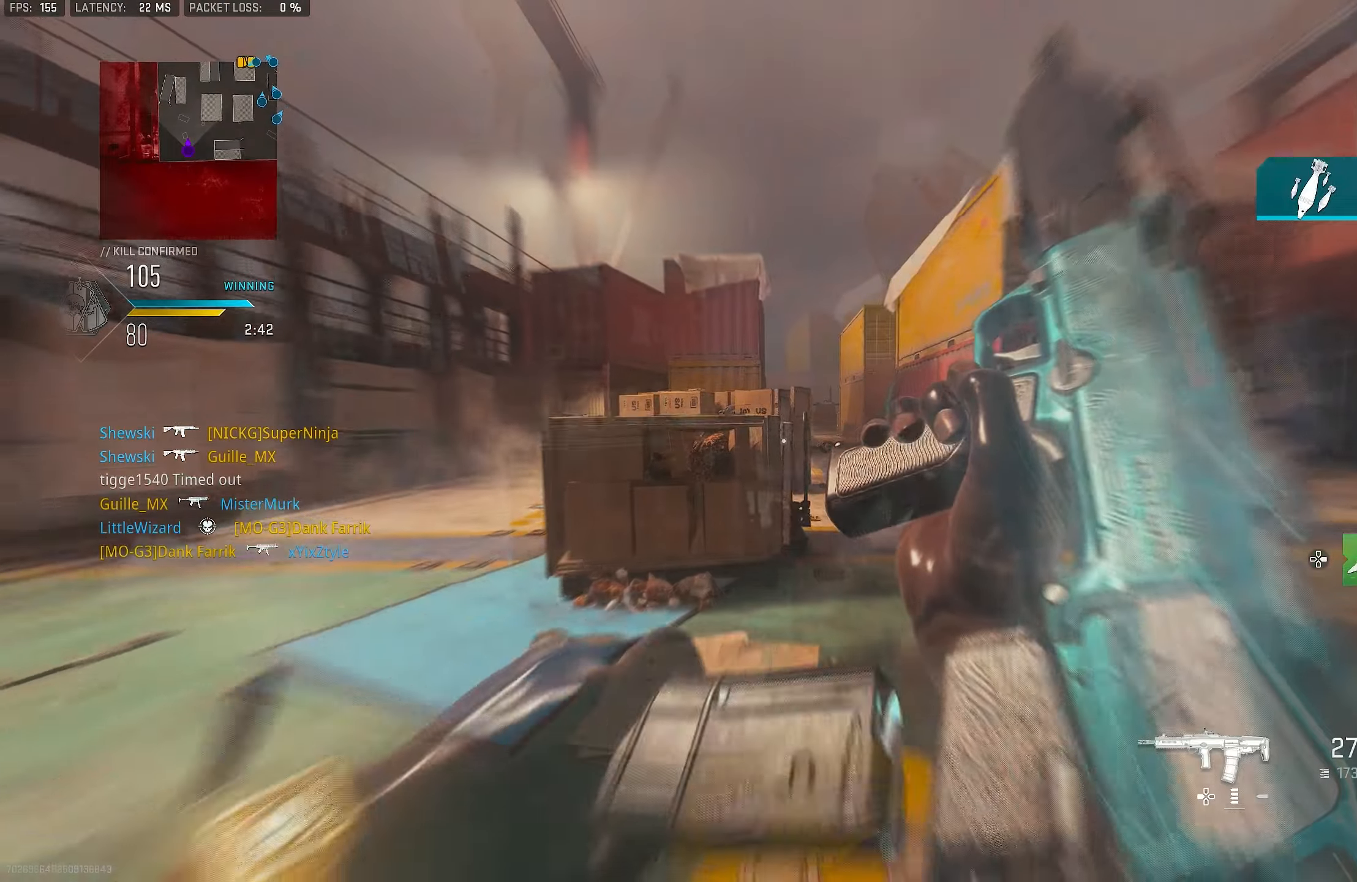
{"buttons": [], "left_stick": "right", "right_stick": "left", "events": [[383, "R3", "up"], [417, "left_stick", "right"]]}
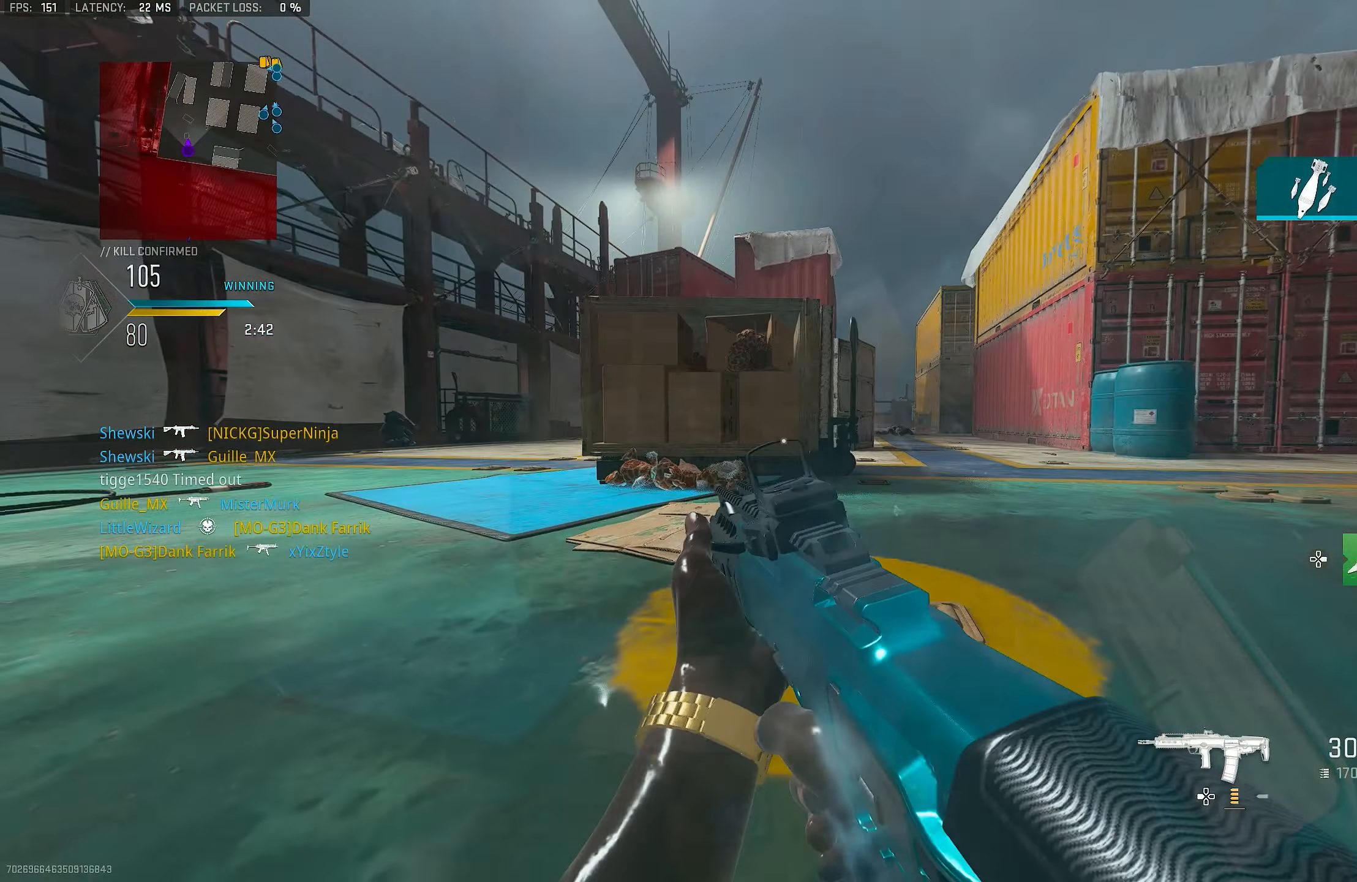
{"buttons": ["L1"], "left_stick": "up-left", "right_stick": "left", "events": [[17, "left_stick", "up-right"], [117, "L3", "down"], [217, "L3", "up"], [250, "L1", "down"], [250, "right_stick", "center"], [317, "left_stick", "up-left"], [317, "right_stick", "left"]]}
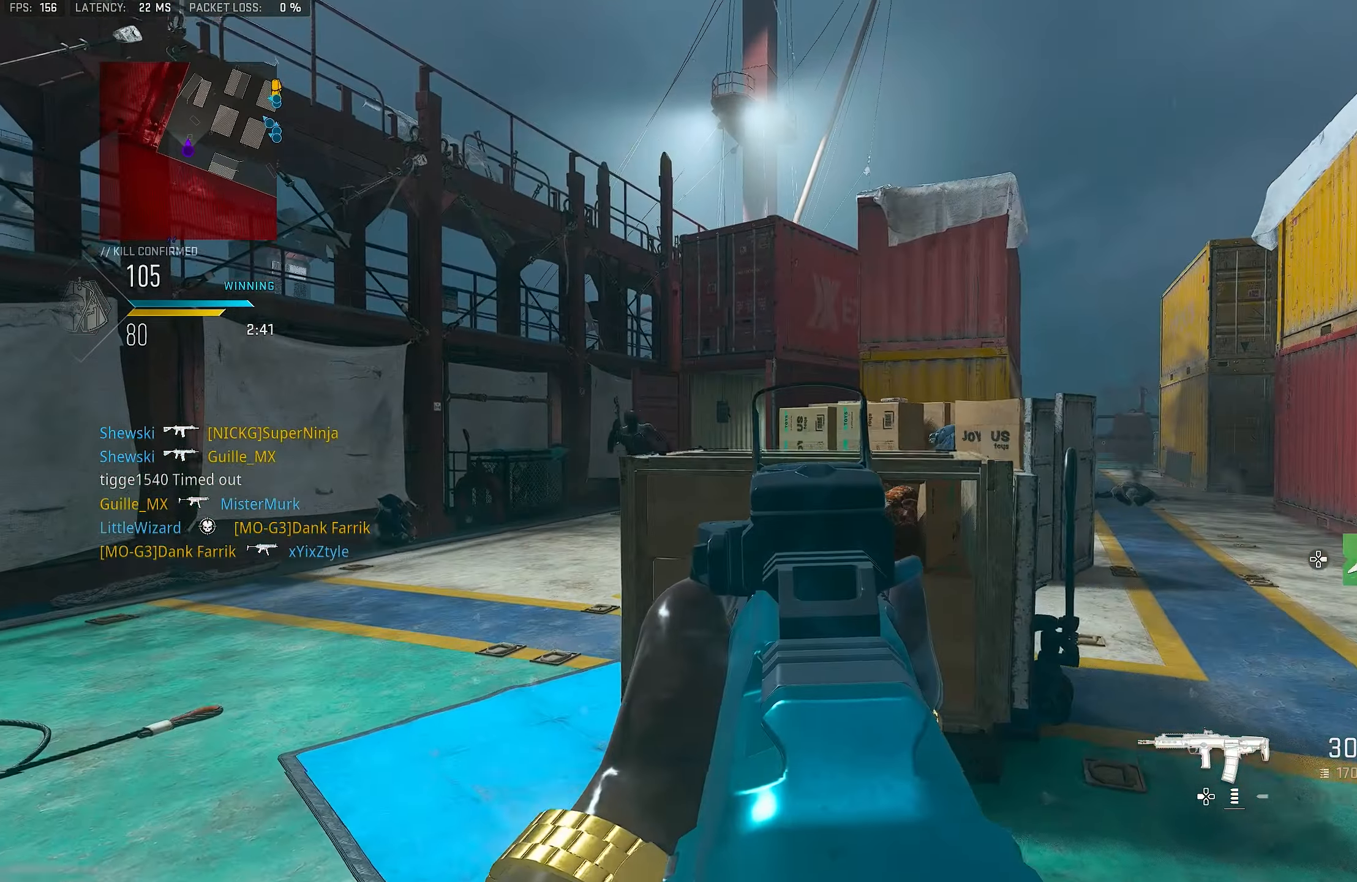
{"buttons": ["L1", "R1"], "left_stick": "up-right", "right_stick": "down-left", "events": [[83, "right_stick", "center"], [117, "left_stick", "up-right"], [150, "right_stick", "left"], [250, "right_stick", "down-left"], [283, "R1", "down"], [317, "left_stick", "up"], [450, "left_stick", "up-right"]]}